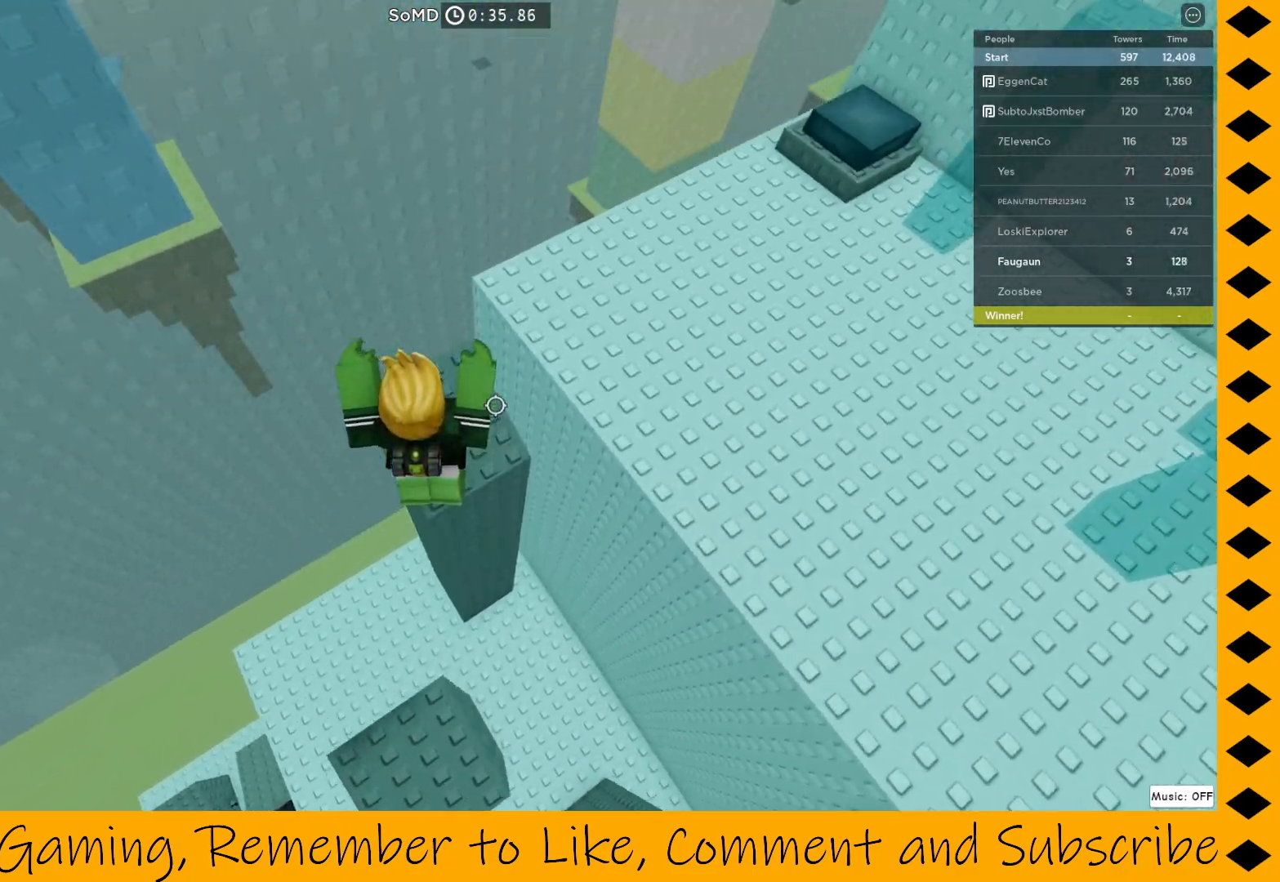
Gameplay with keyboard and mouse; each line is a JSON object with the keys and mouse buttons held at the frame after it. "events" lists presses ("down") and releases ("up") of "1", "2", "3", "4", "5", "a", "alt", "c", "caps_lock", "ctrl", "d", "e", "f", "g", "q", "r", "s", "shift", "space", "t", "tab", "v", "w", "x", "z", "mouse_left", "mouse_wheel" and "mouse_right" between this image and that frame as [ms after this image, input, new state], when the widget could be followed in between. "mouse_left", "mouse_wheel", "mouse_right" = the "left", "wheel", "right" buttons of the "mouse" list. No other keys are recorded. "wheel" means that the mouse wheel is clicked or scrolled. Not read: mouse_move.
{"keys": ["w"], "mouse": [], "events": [[67, "w", "up"], [217, "space", "down"], [217, "w", "down"], [300, "space", "up"], [483, "mouse_right", "up"]]}
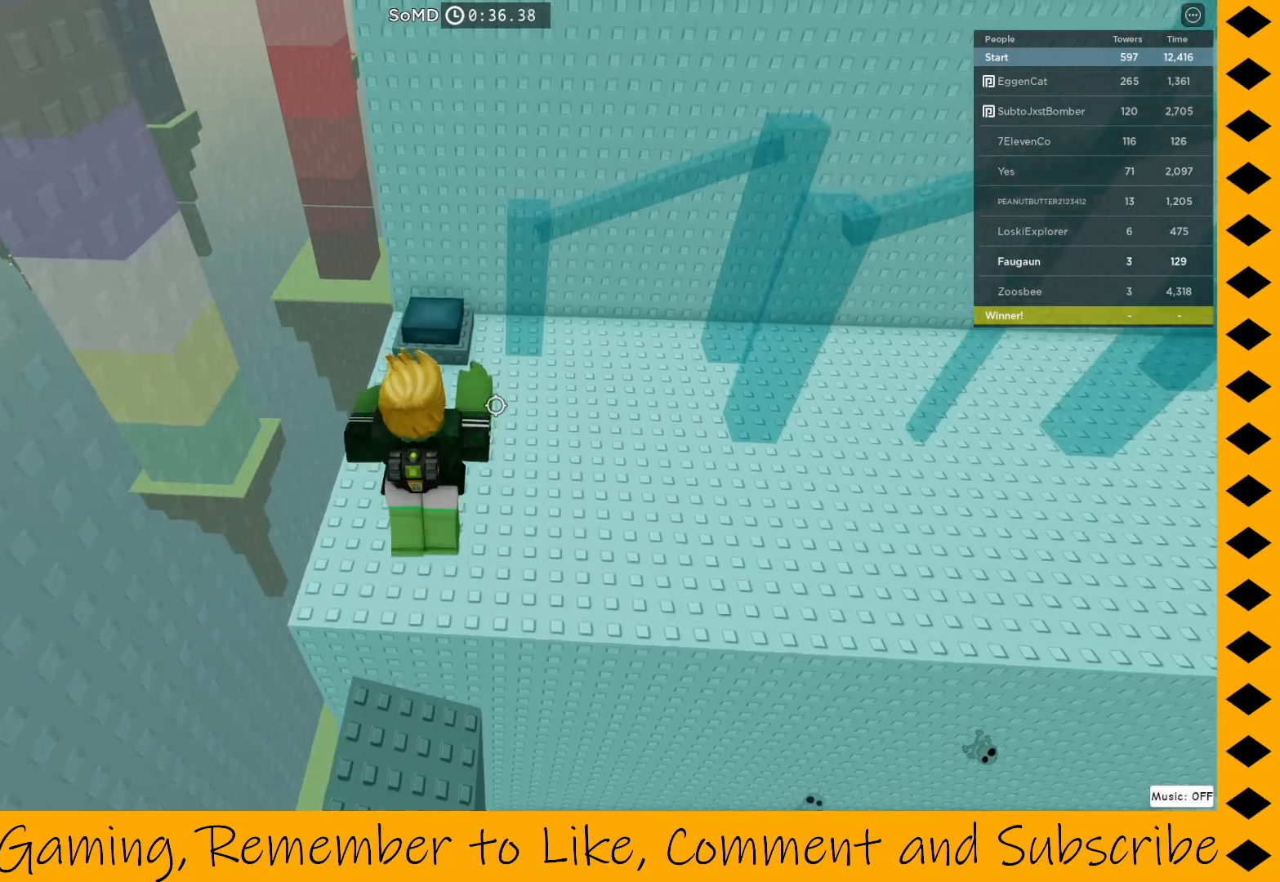
{"keys": [], "mouse": [], "events": [[367, "w", "up"]]}
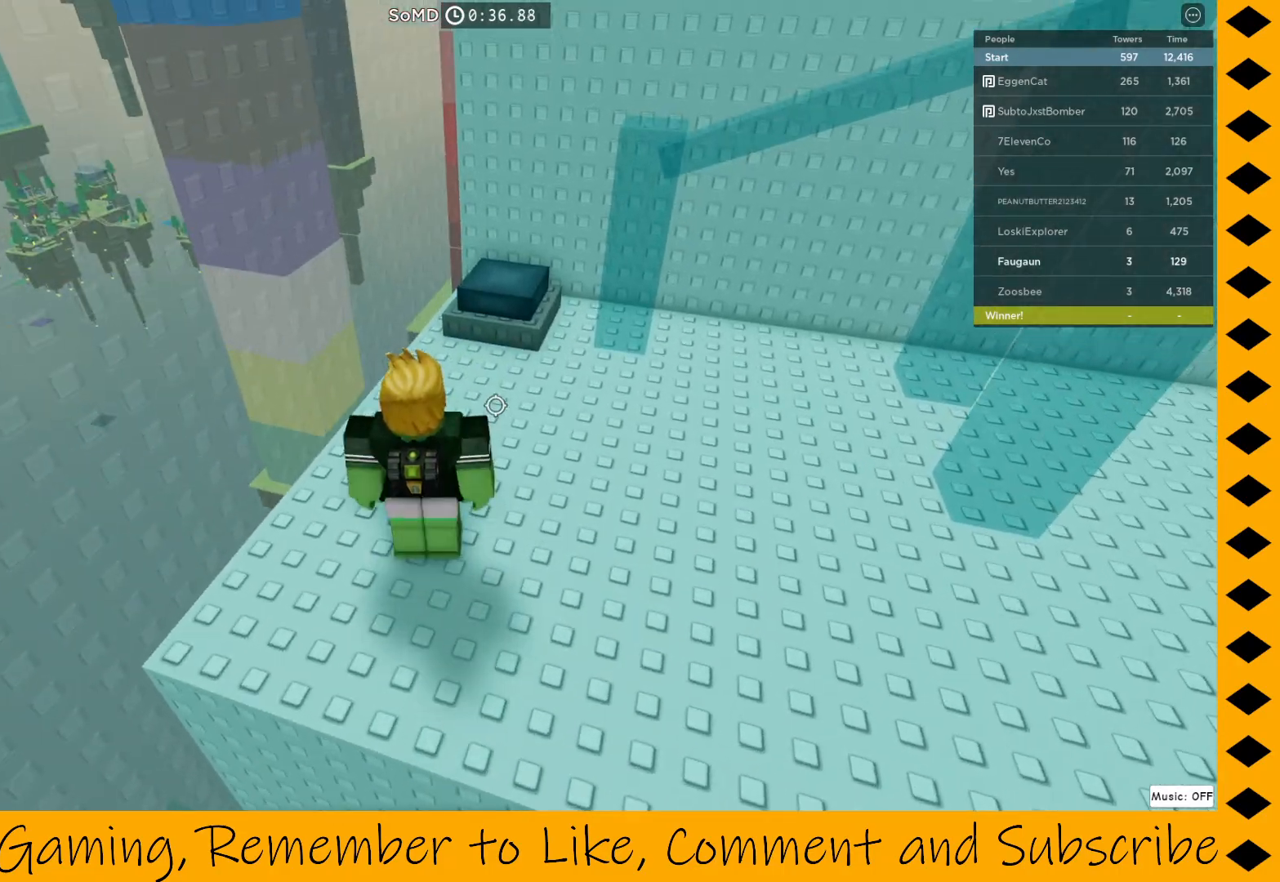
{"keys": [], "mouse": ["right"], "events": [[50, "mouse_right", "down"]]}
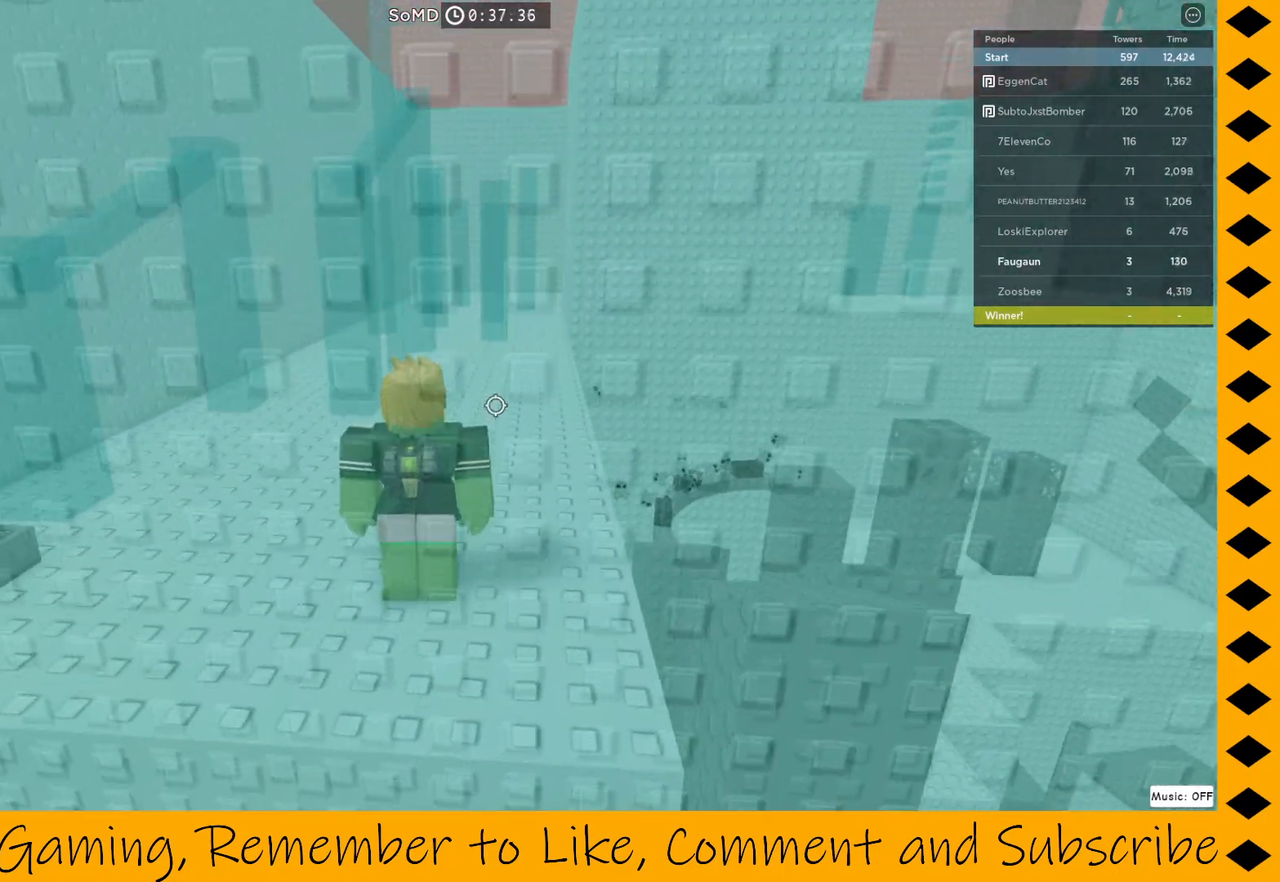
{"keys": [], "mouse": ["right"], "events": []}
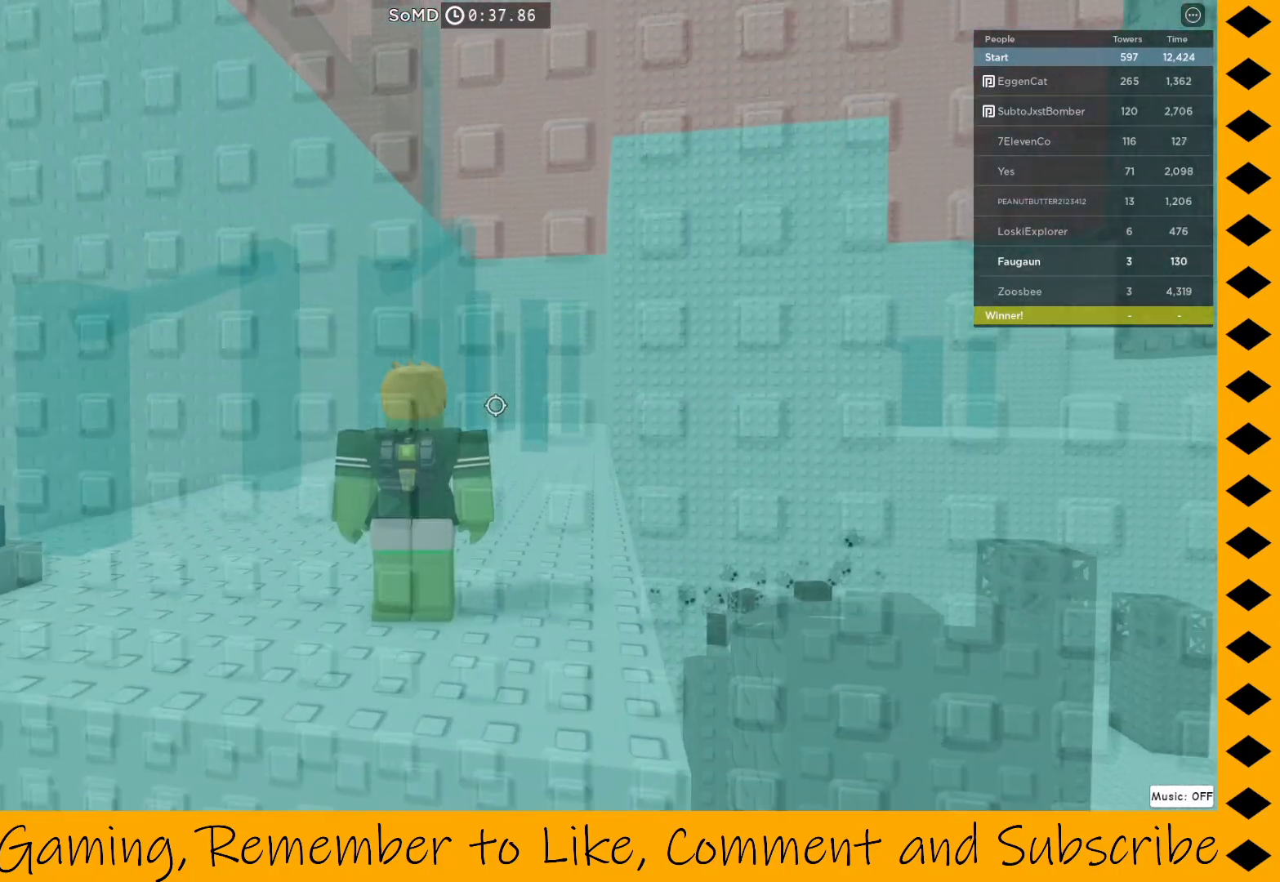
{"keys": [], "mouse": ["right"], "events": []}
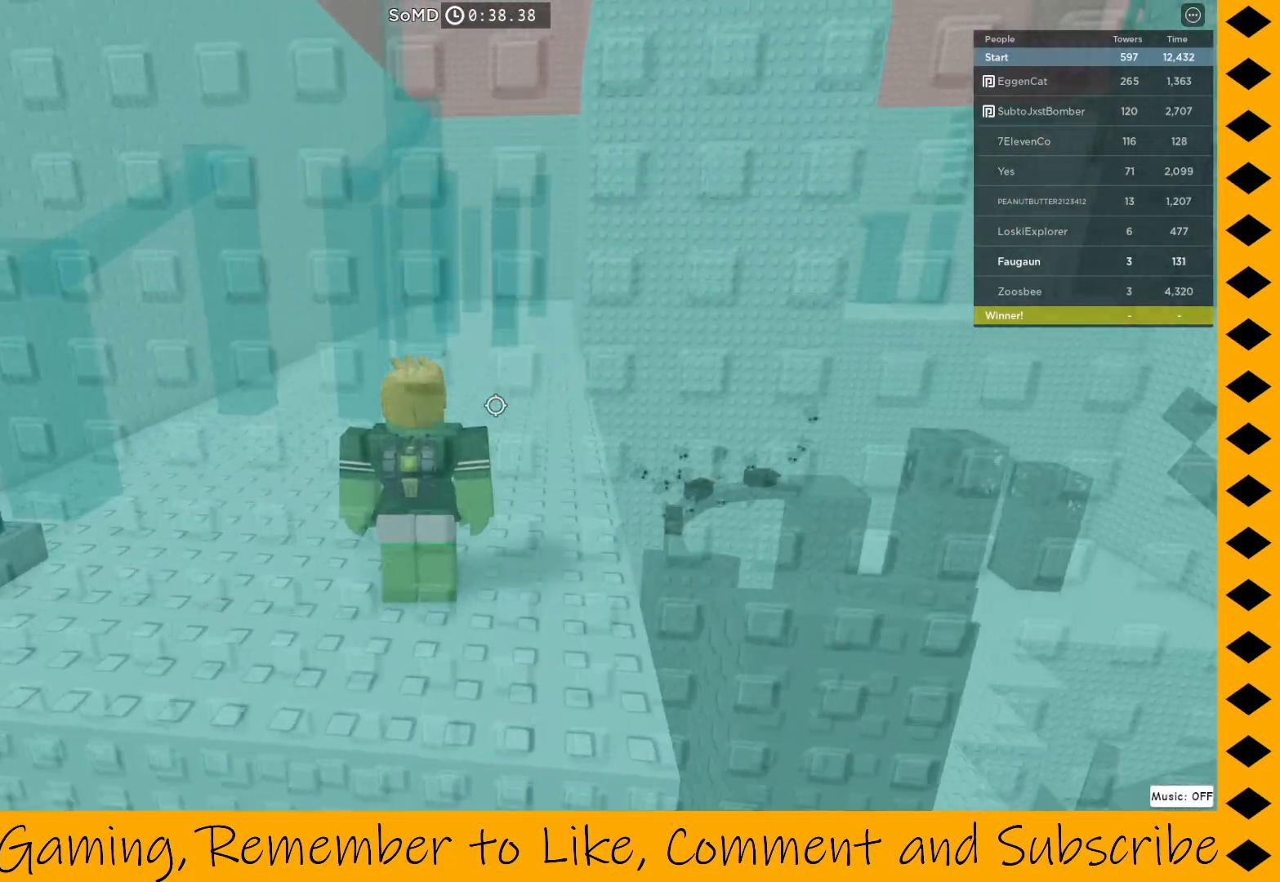
{"keys": ["w"], "mouse": ["right"], "events": [[467, "w", "down"]]}
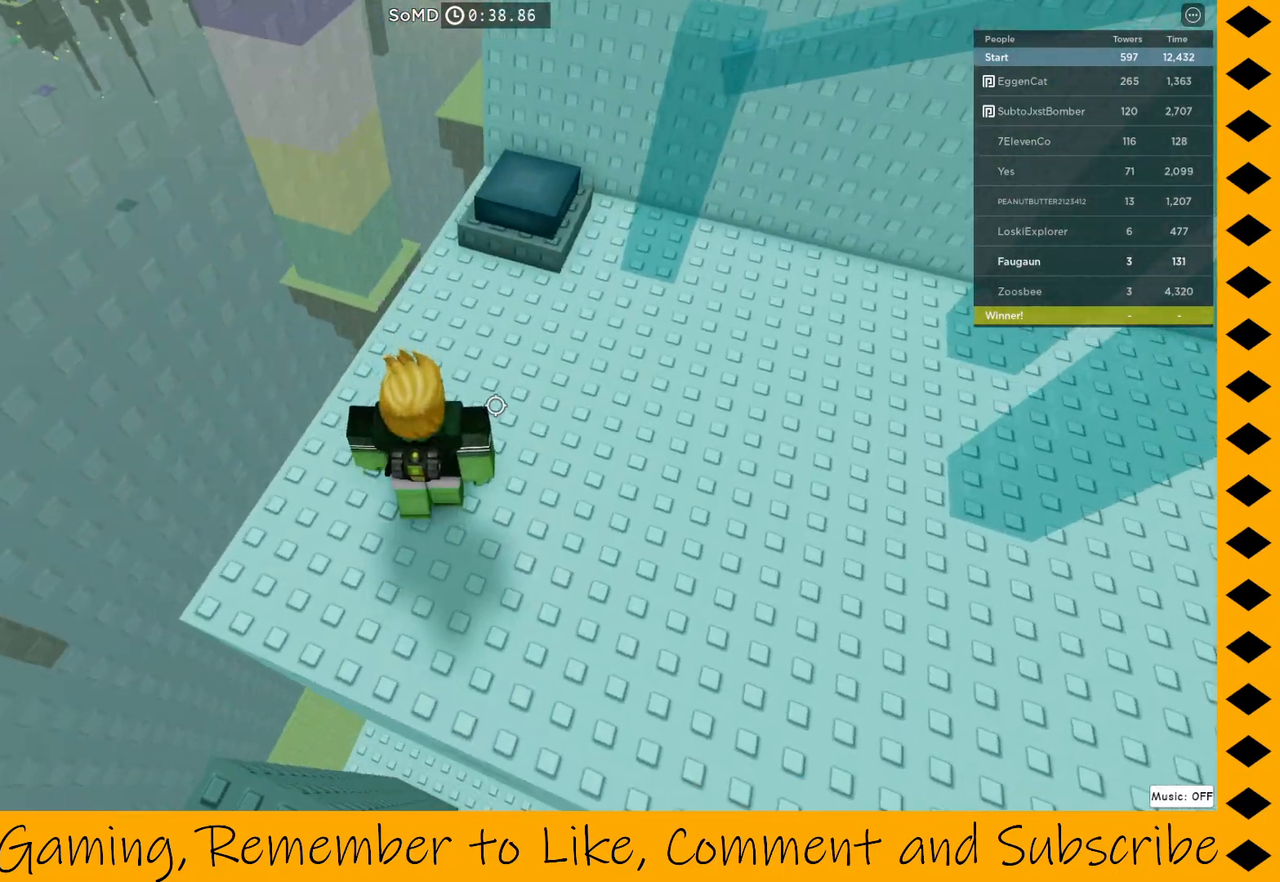
{"keys": ["w"], "mouse": ["right"], "events": []}
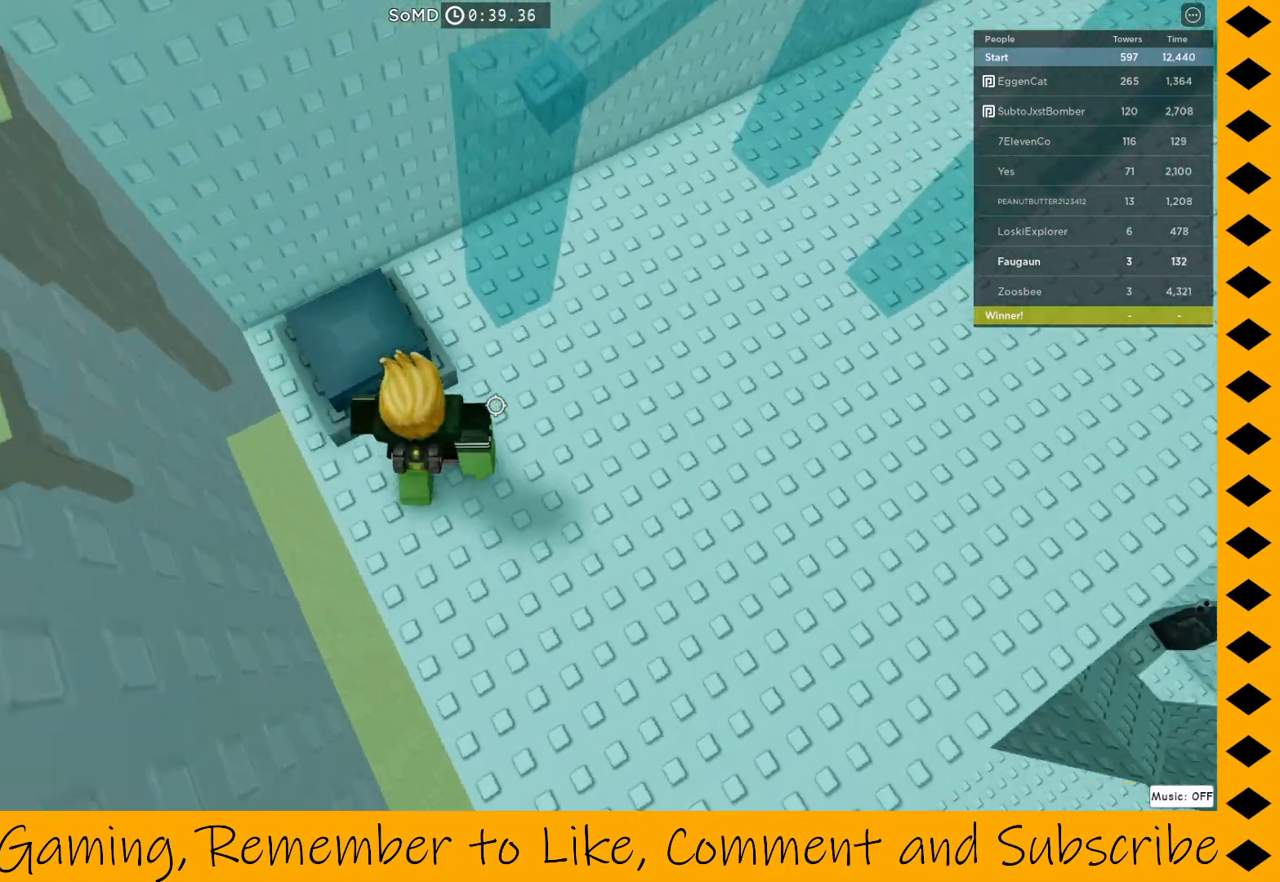
{"keys": ["w"], "mouse": ["right"], "events": [[317, "w", "up"], [417, "w", "down"]]}
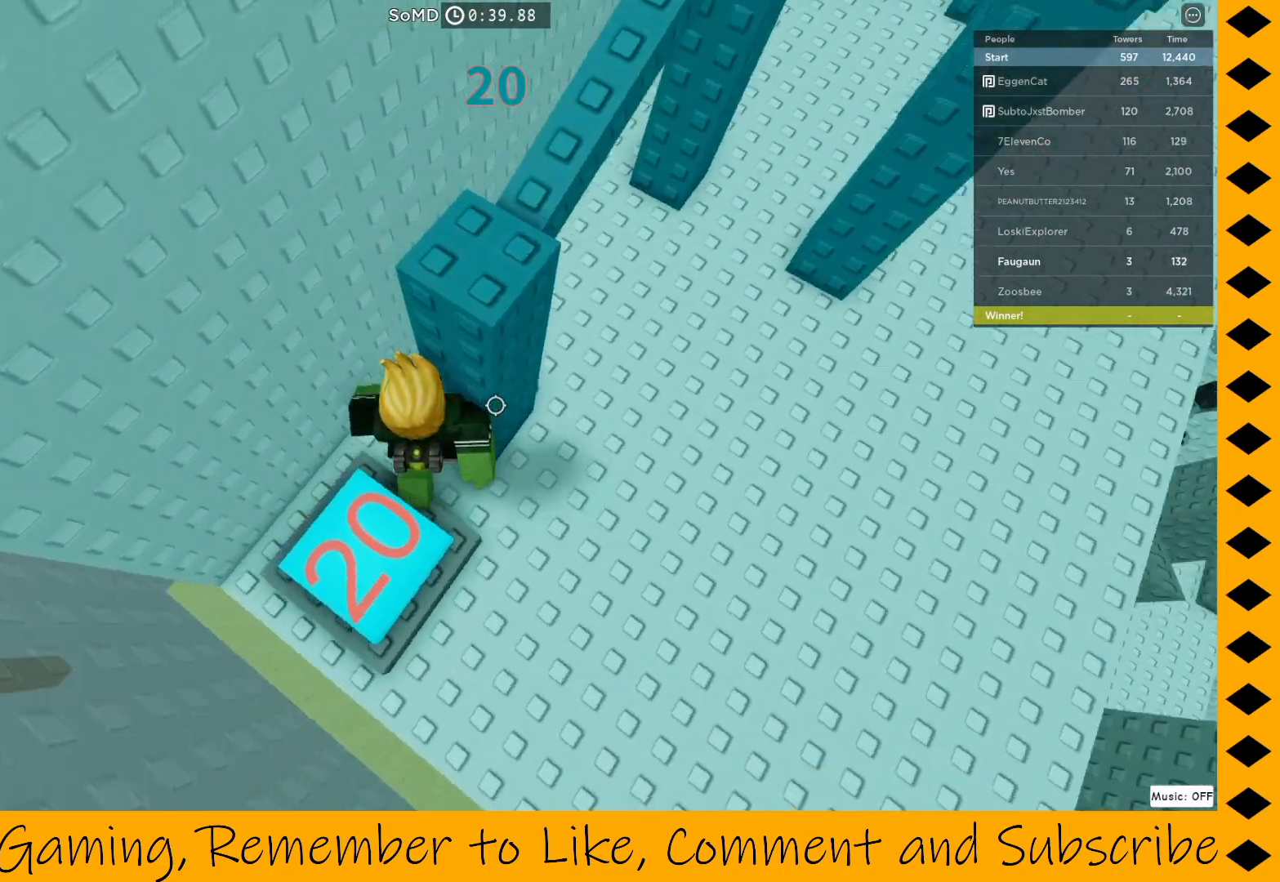
{"keys": ["w"], "mouse": ["right"], "events": [[50, "space", "down"], [200, "space", "up"], [383, "w", "up"], [483, "w", "down"]]}
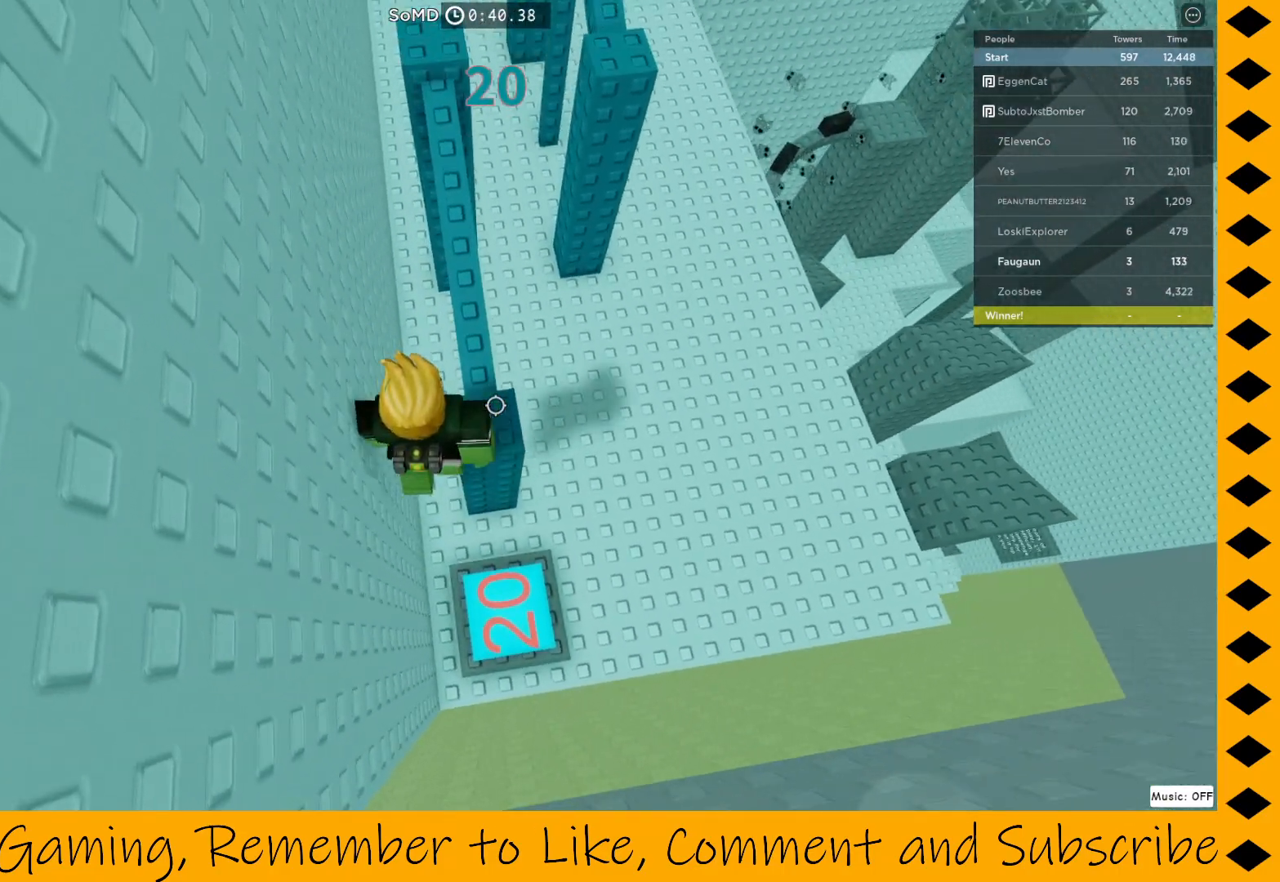
{"keys": ["w"], "mouse": ["right"], "events": []}
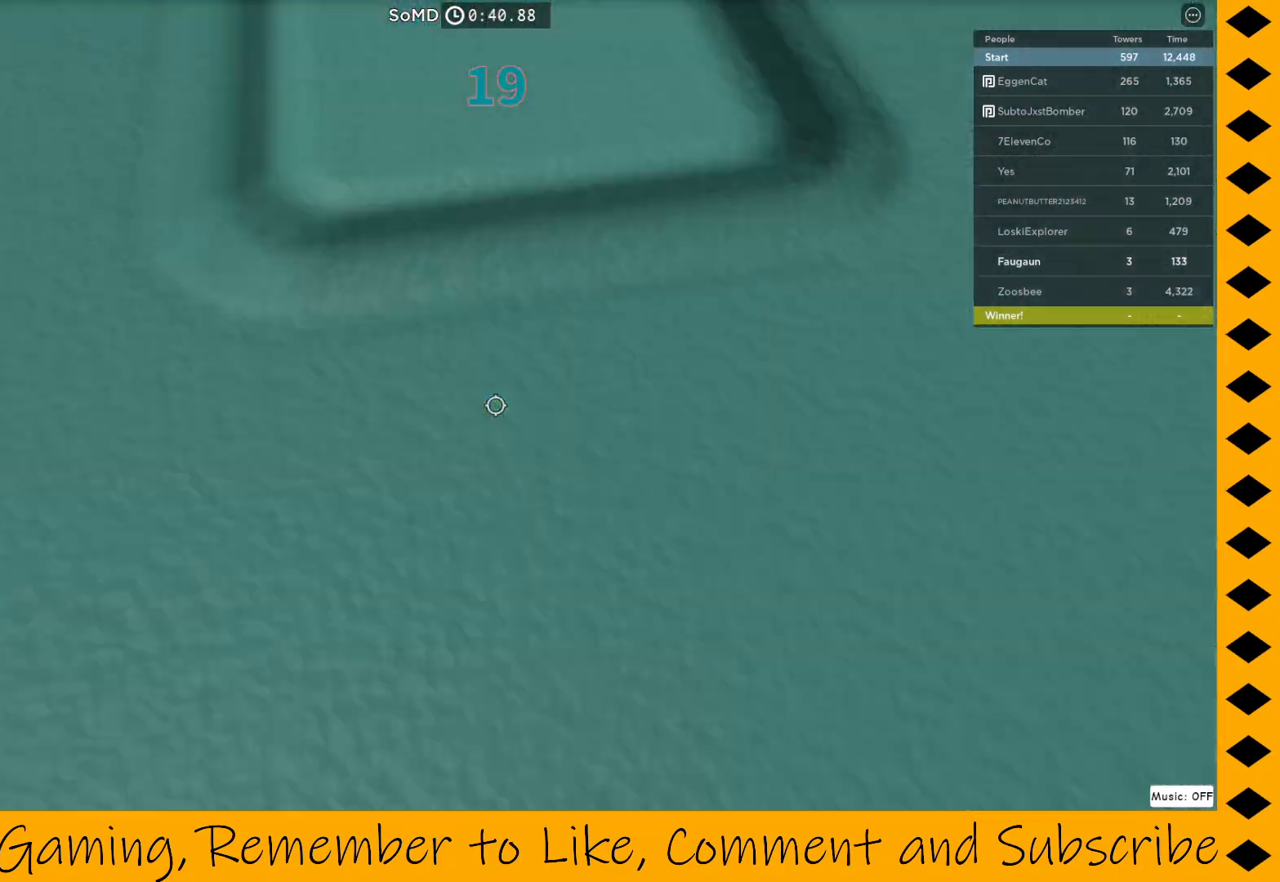
{"keys": ["w"], "mouse": ["right"], "events": [[267, "space", "down"], [417, "space", "up"]]}
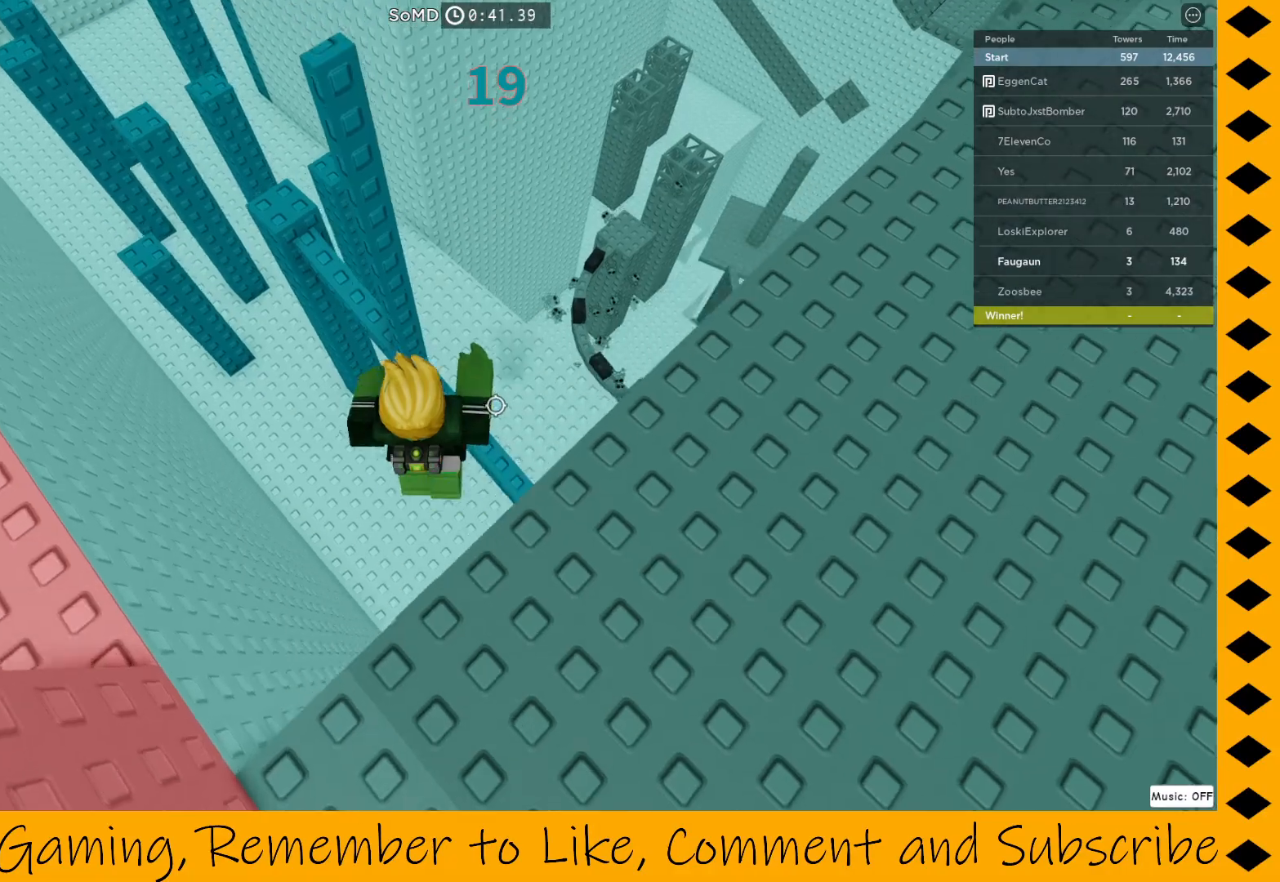
{"keys": ["w"], "mouse": ["right"], "events": [[200, "w", "up"], [333, "w", "down"]]}
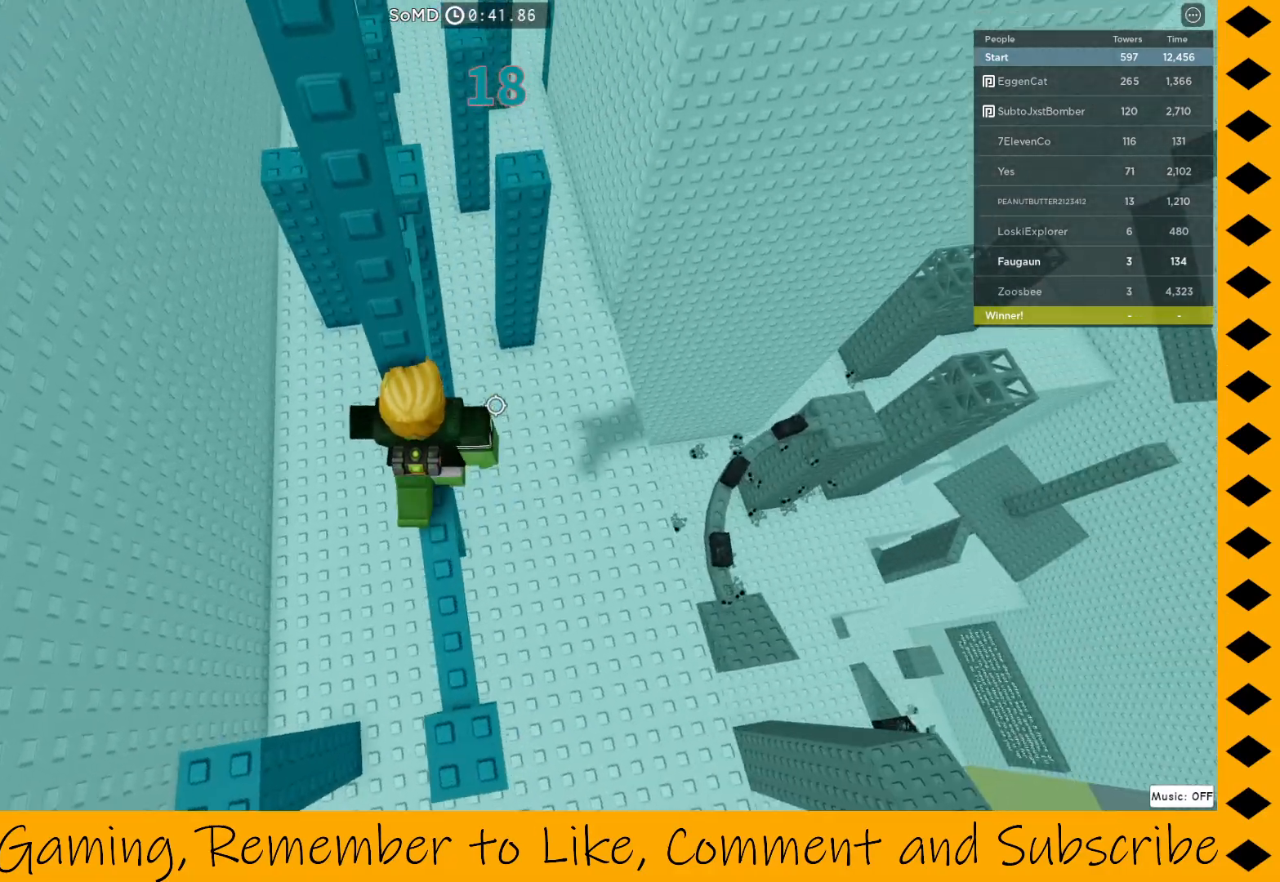
{"keys": ["w"], "mouse": ["right"], "events": [[67, "w", "up"], [250, "w", "down"], [300, "space", "down"], [450, "space", "up"]]}
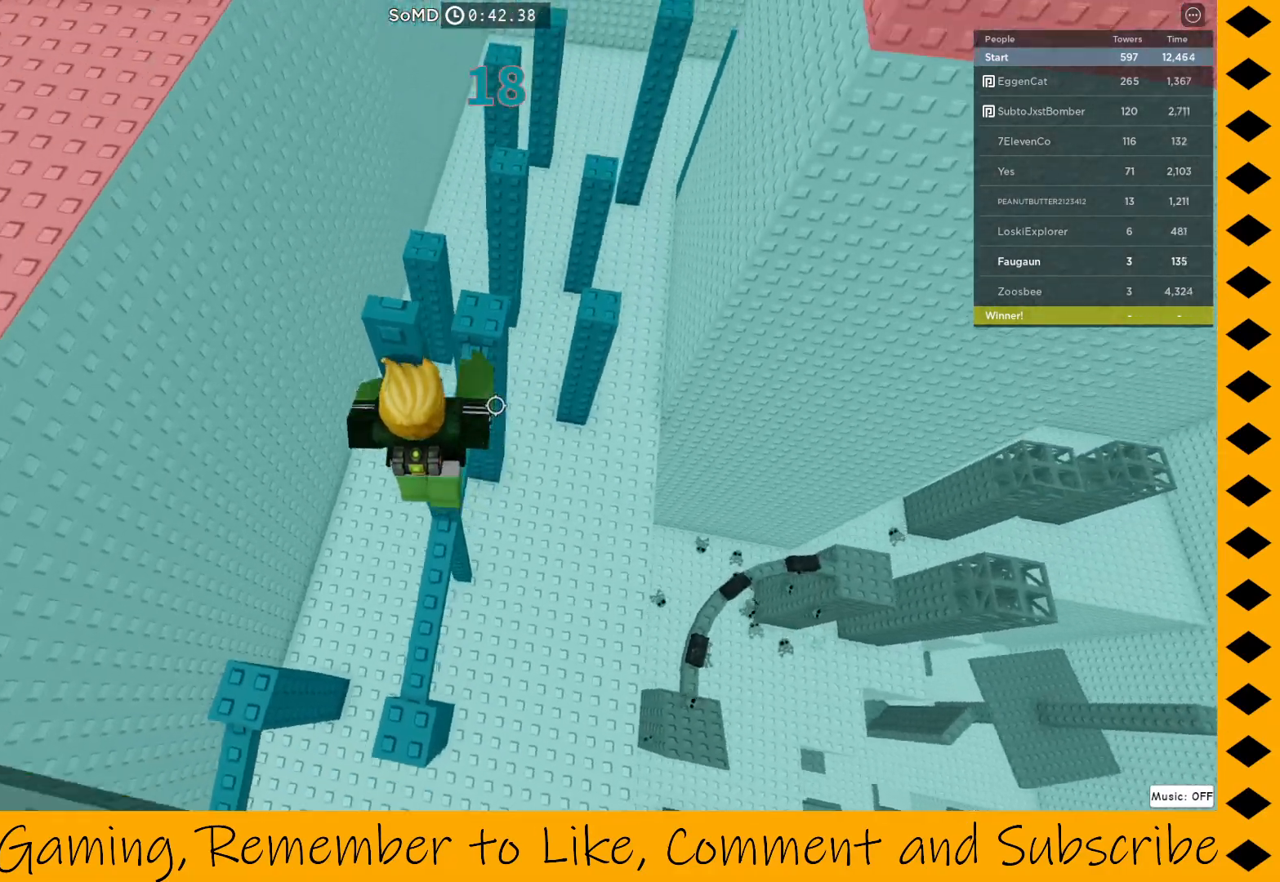
{"keys": ["d"], "mouse": ["right"], "events": [[367, "w", "up"], [467, "d", "down"]]}
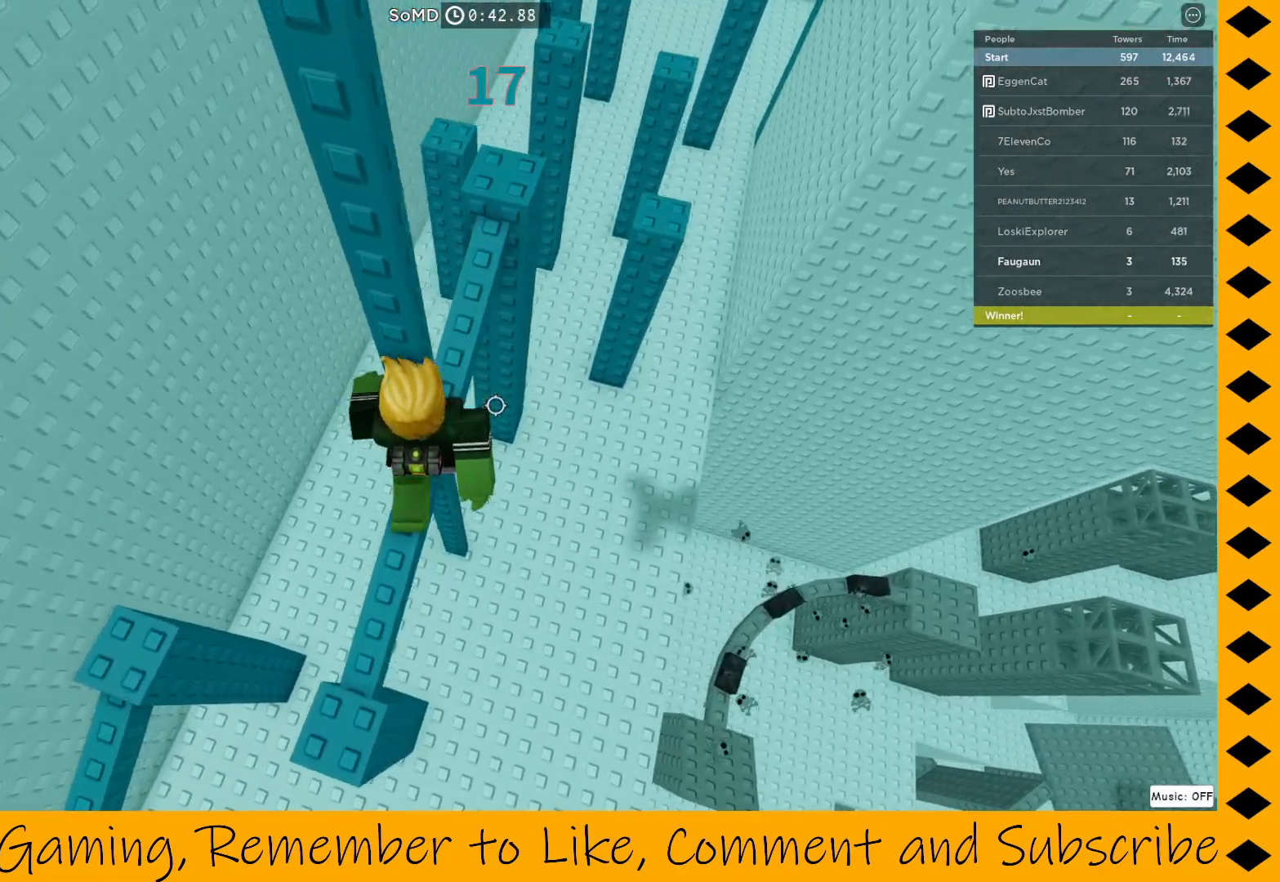
{"keys": ["w"], "mouse": ["right"], "events": [[17, "space", "down"], [100, "w", "down"], [150, "space", "up"], [200, "d", "up"]]}
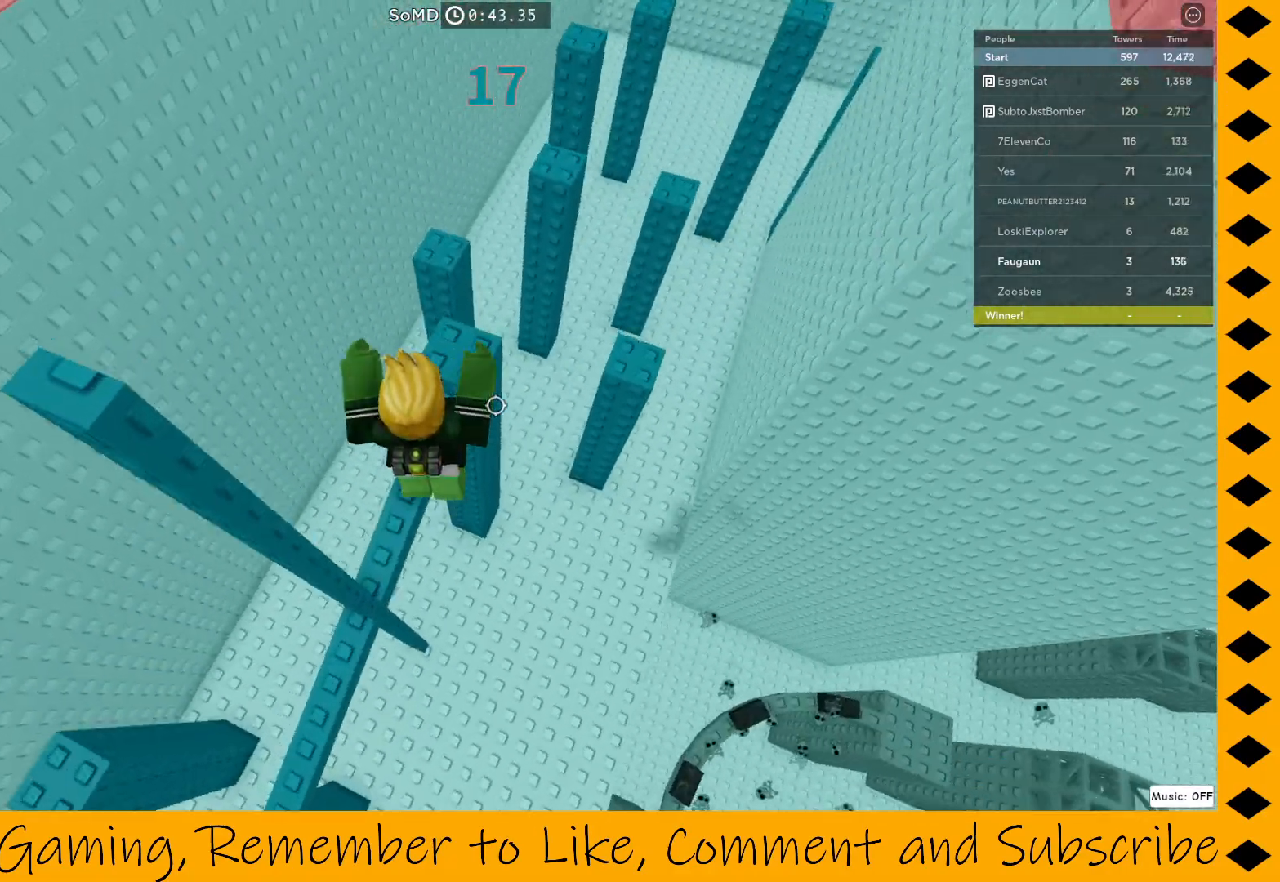
{"keys": ["space", "w"], "mouse": ["right"], "events": [[17, "w", "up"], [200, "w", "down"], [483, "space", "down"]]}
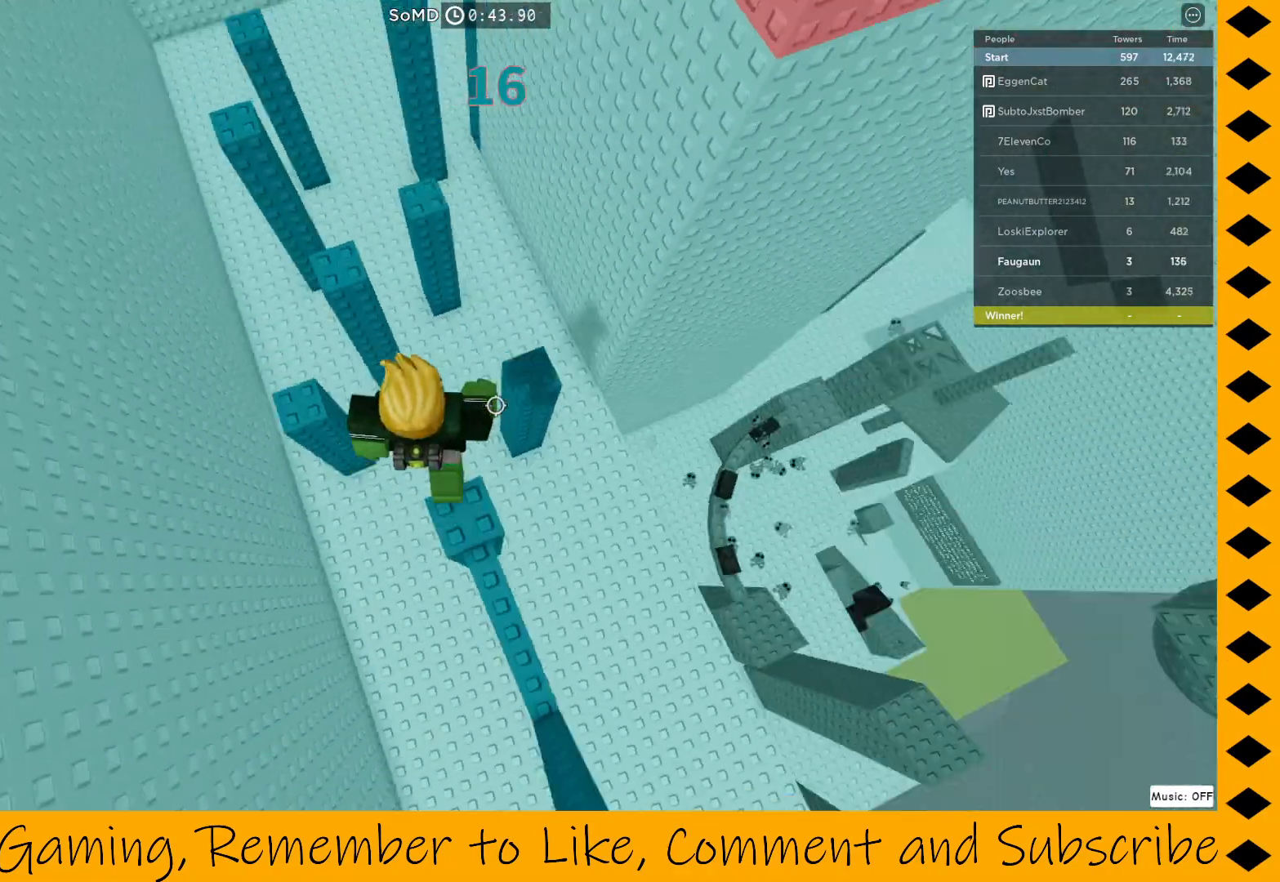
{"keys": [], "mouse": ["right"], "events": [[133, "d", "down"], [133, "space", "up"], [317, "d", "up"], [367, "w", "up"]]}
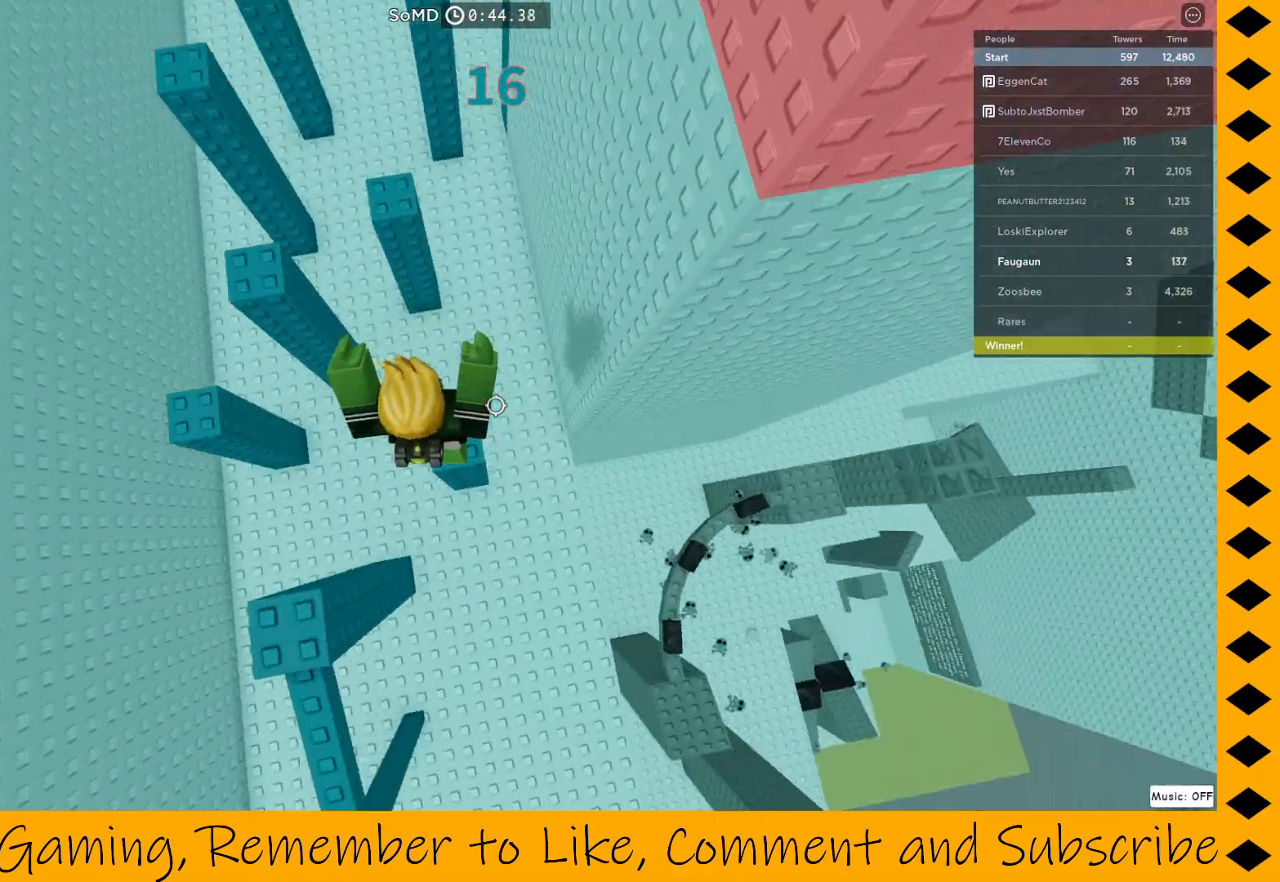
{"keys": ["w"], "mouse": ["right"], "events": [[100, "w", "down"], [183, "w", "up"], [283, "w", "down"], [333, "space", "down"], [467, "space", "up"]]}
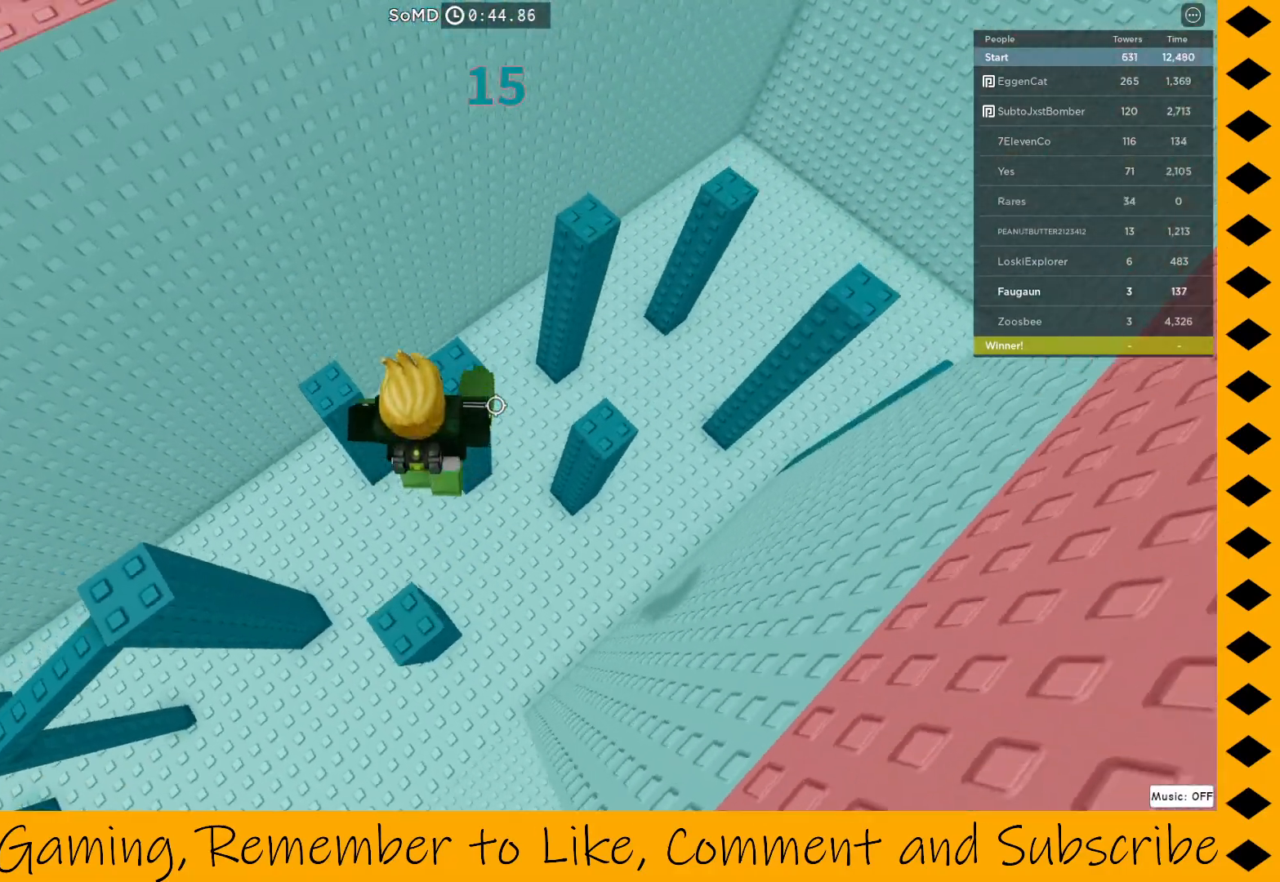
{"keys": ["space", "w"], "mouse": ["right"], "events": [[333, "w", "up"], [450, "w", "down"], [500, "space", "down"]]}
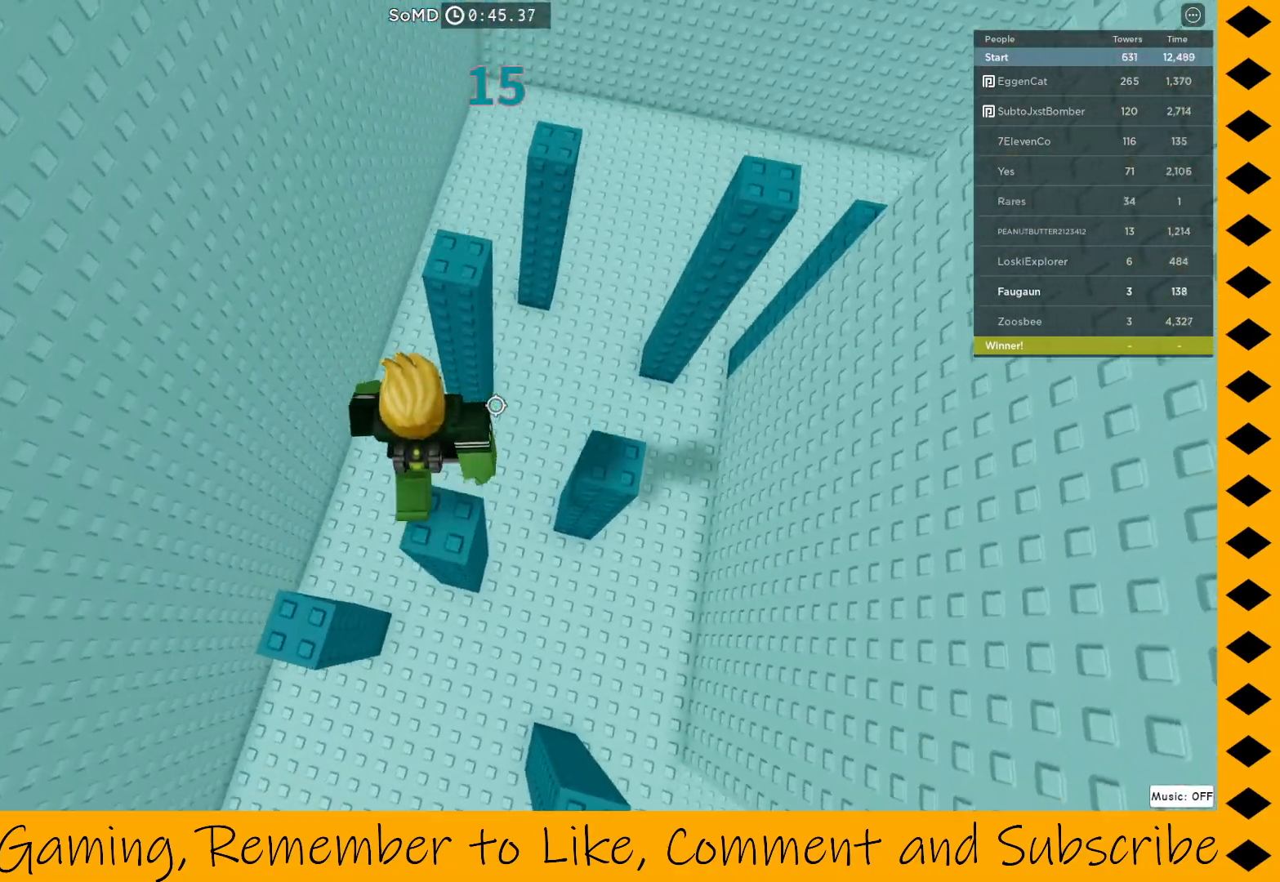
{"keys": [], "mouse": ["right"], "events": [[100, "space", "up"], [433, "w", "up"]]}
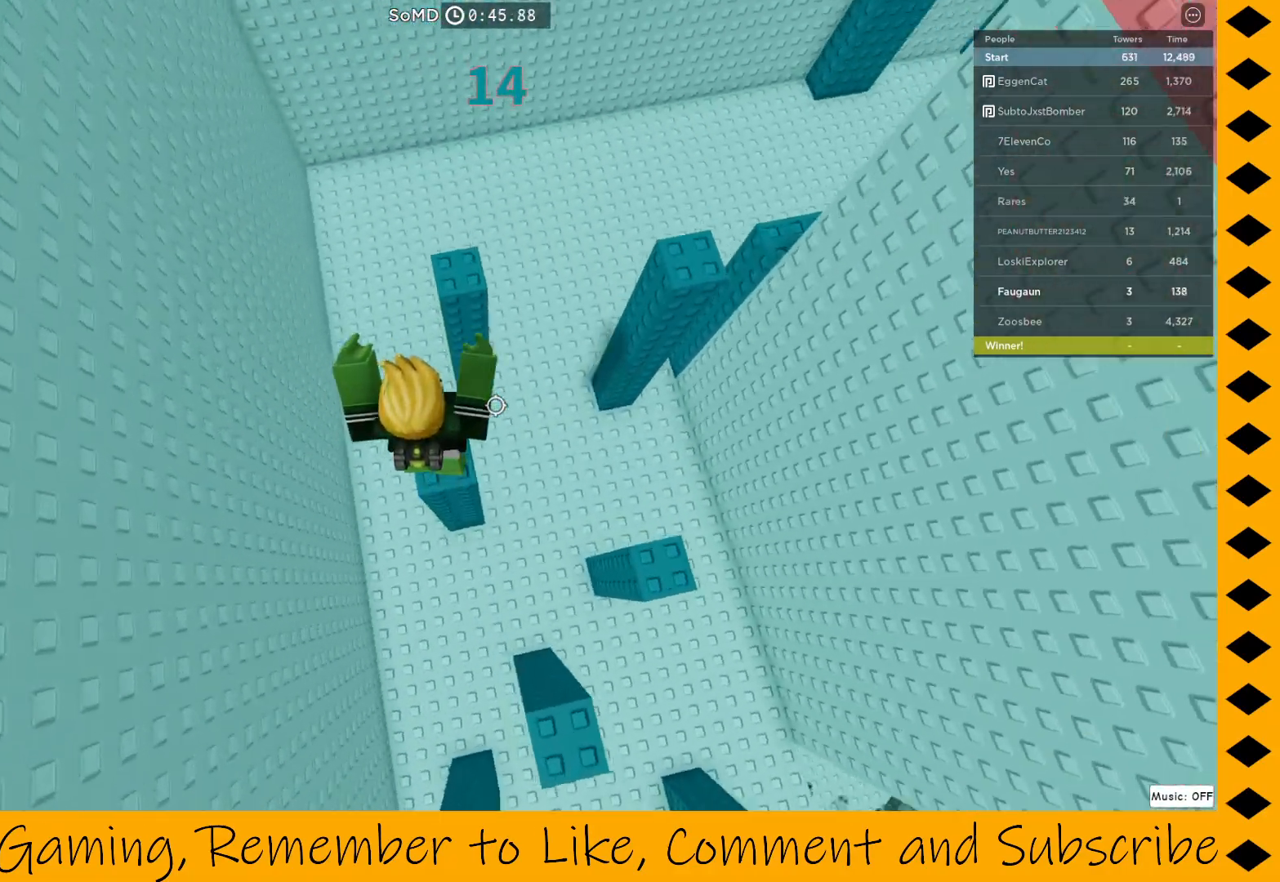
{"keys": ["w"], "mouse": ["right"], "events": [[67, "w", "down"], [167, "space", "down"], [250, "space", "up"]]}
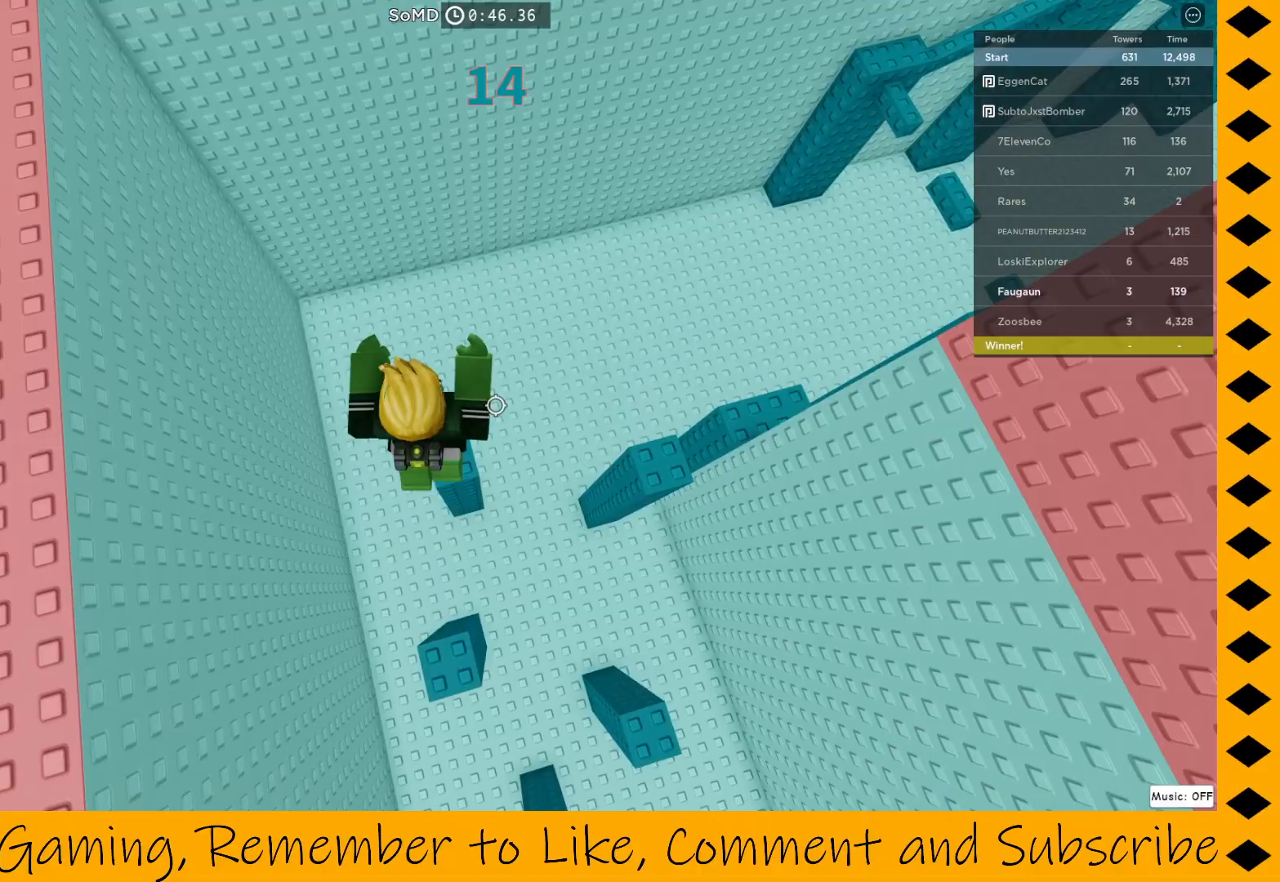
{"keys": ["space", "w"], "mouse": ["right"], "events": [[33, "w", "up"], [317, "w", "down"], [417, "space", "down"]]}
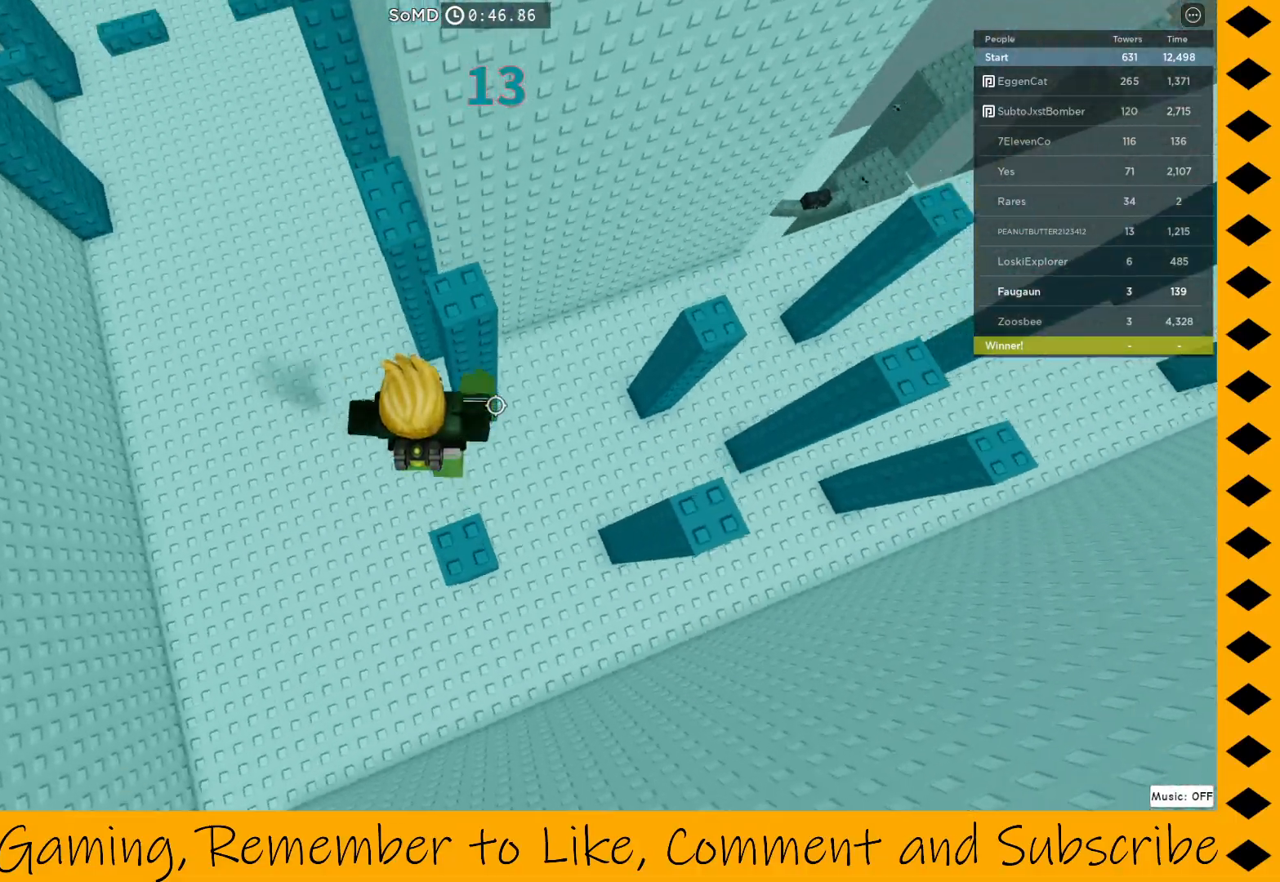
{"keys": ["space", "w"], "mouse": ["right"], "events": [[17, "space", "up"], [333, "w", "up"], [433, "w", "down"], [467, "space", "down"]]}
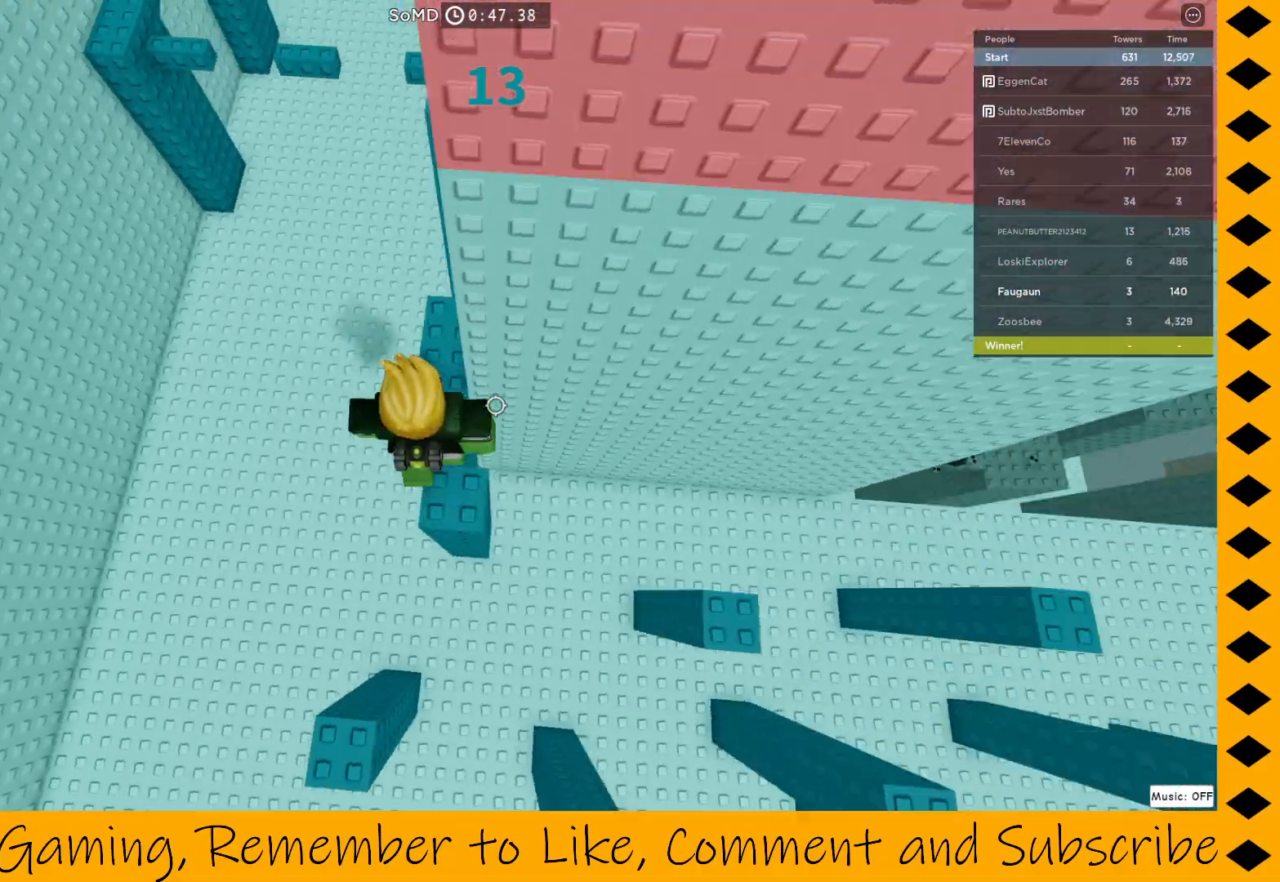
{"keys": [], "mouse": ["right"], "events": [[67, "space", "up"], [450, "w", "up"]]}
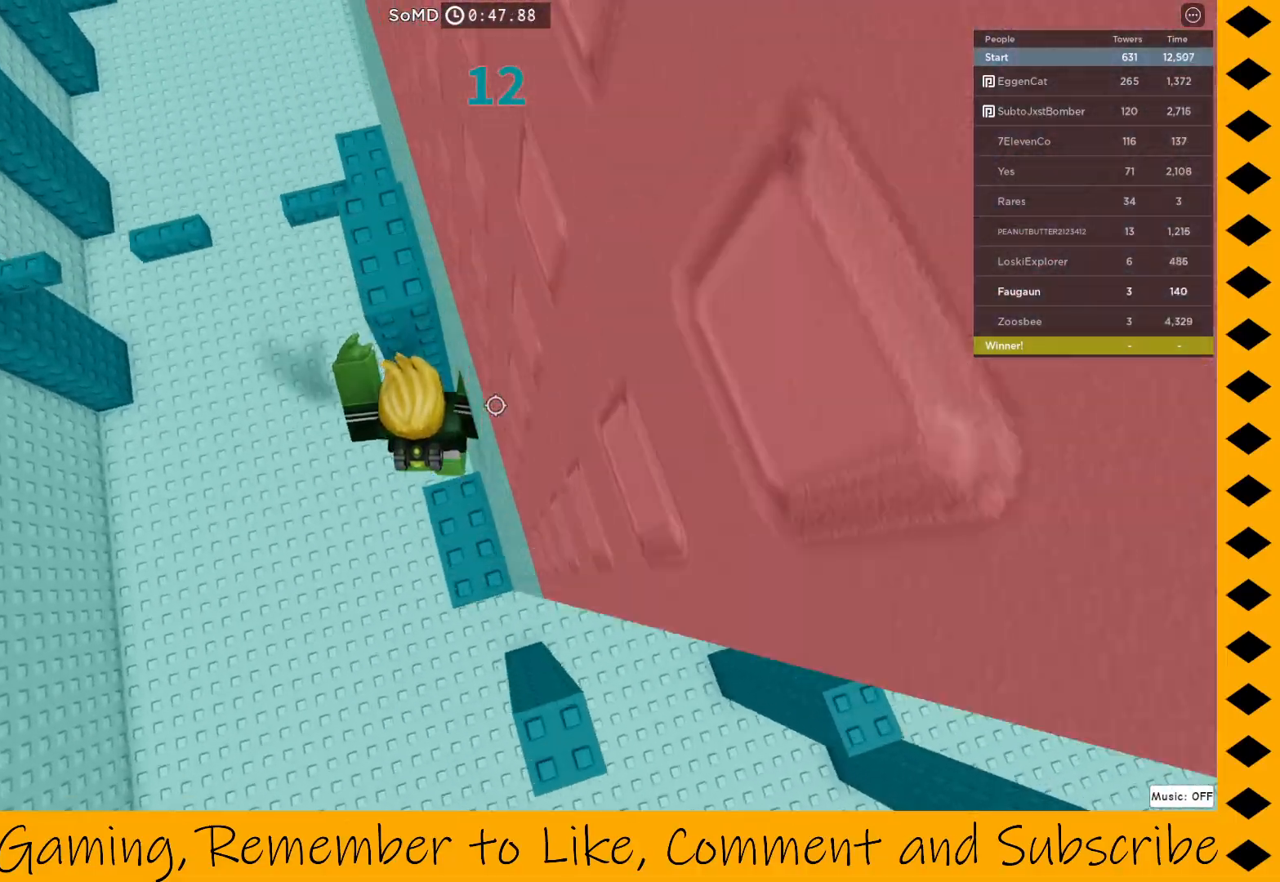
{"keys": ["w"], "mouse": ["right"], "events": [[83, "w", "down"], [133, "space", "down"], [267, "space", "up"]]}
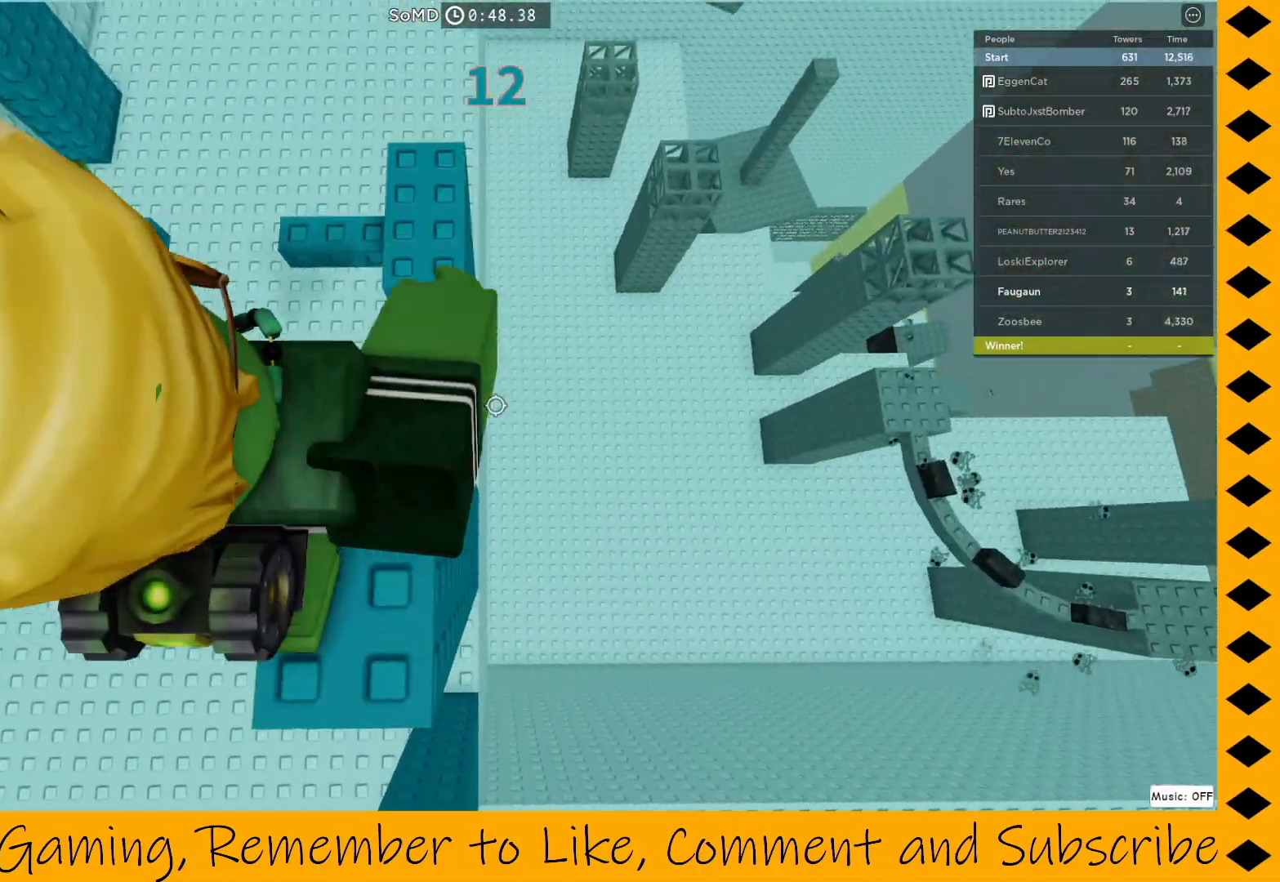
{"keys": ["w"], "mouse": ["right"], "events": [[17, "w", "up"], [150, "w", "down"], [333, "space", "down"], [467, "space", "up"]]}
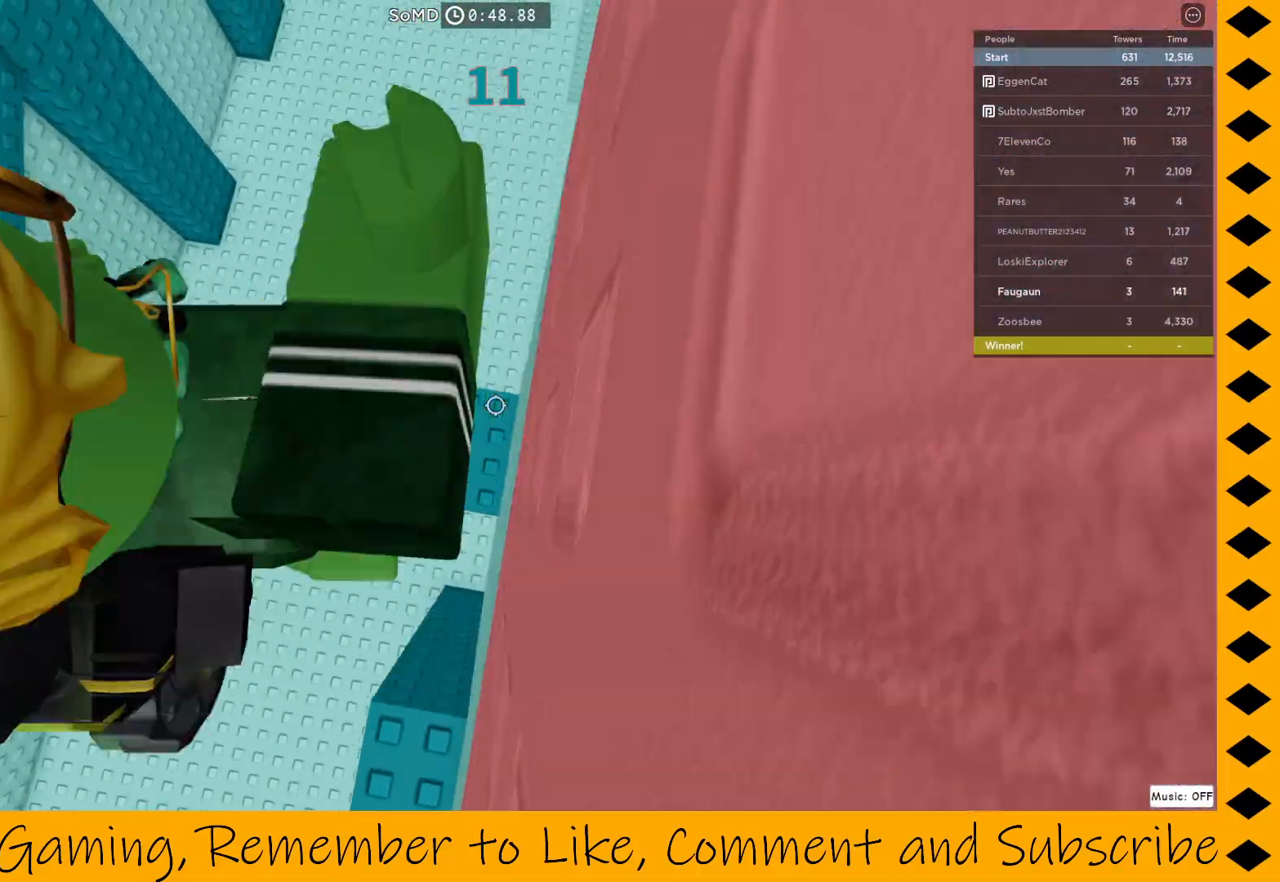
{"keys": [], "mouse": ["right"], "events": [[17, "w", "up"]]}
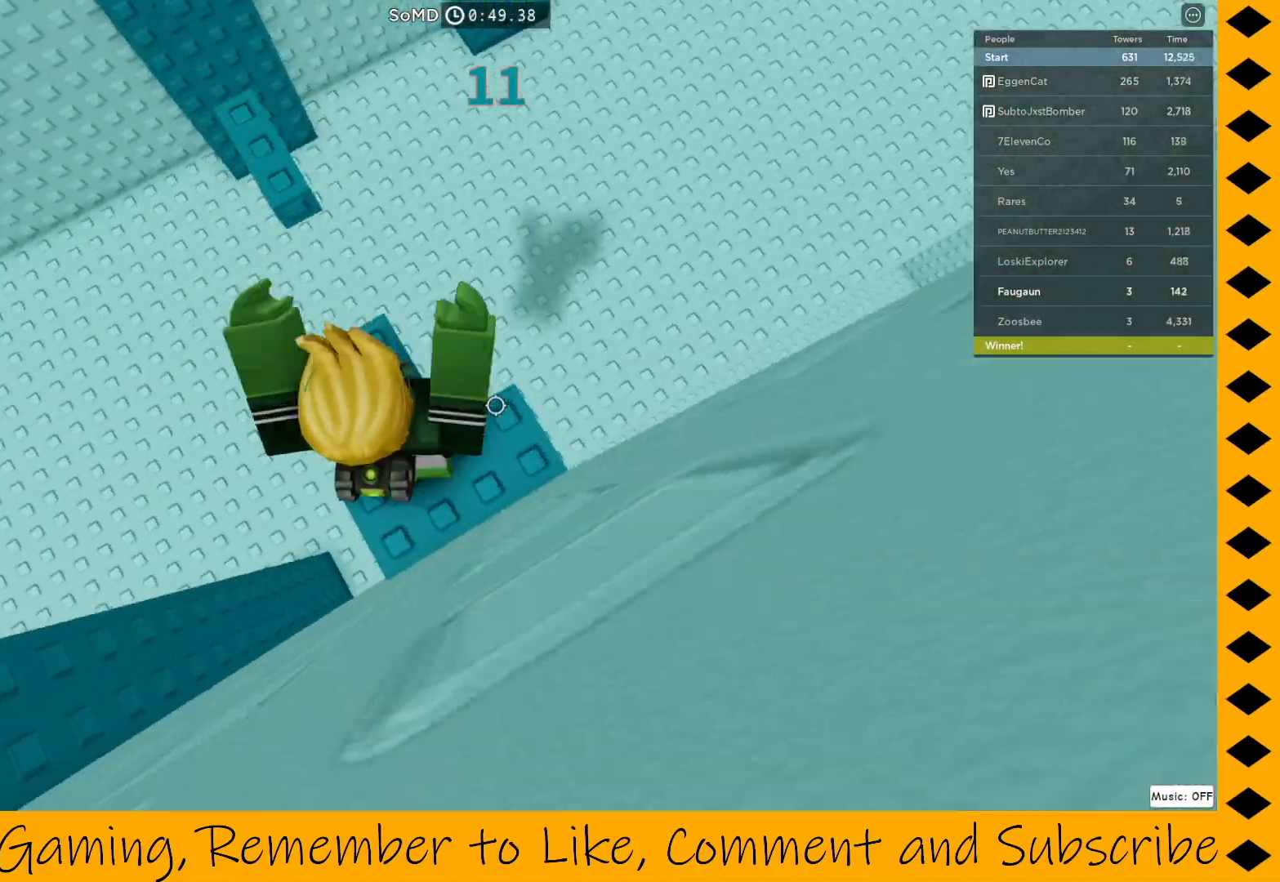
{"keys": [], "mouse": ["right"], "events": [[217, "space", "down"], [217, "w", "down"], [317, "space", "up"], [367, "w", "up"]]}
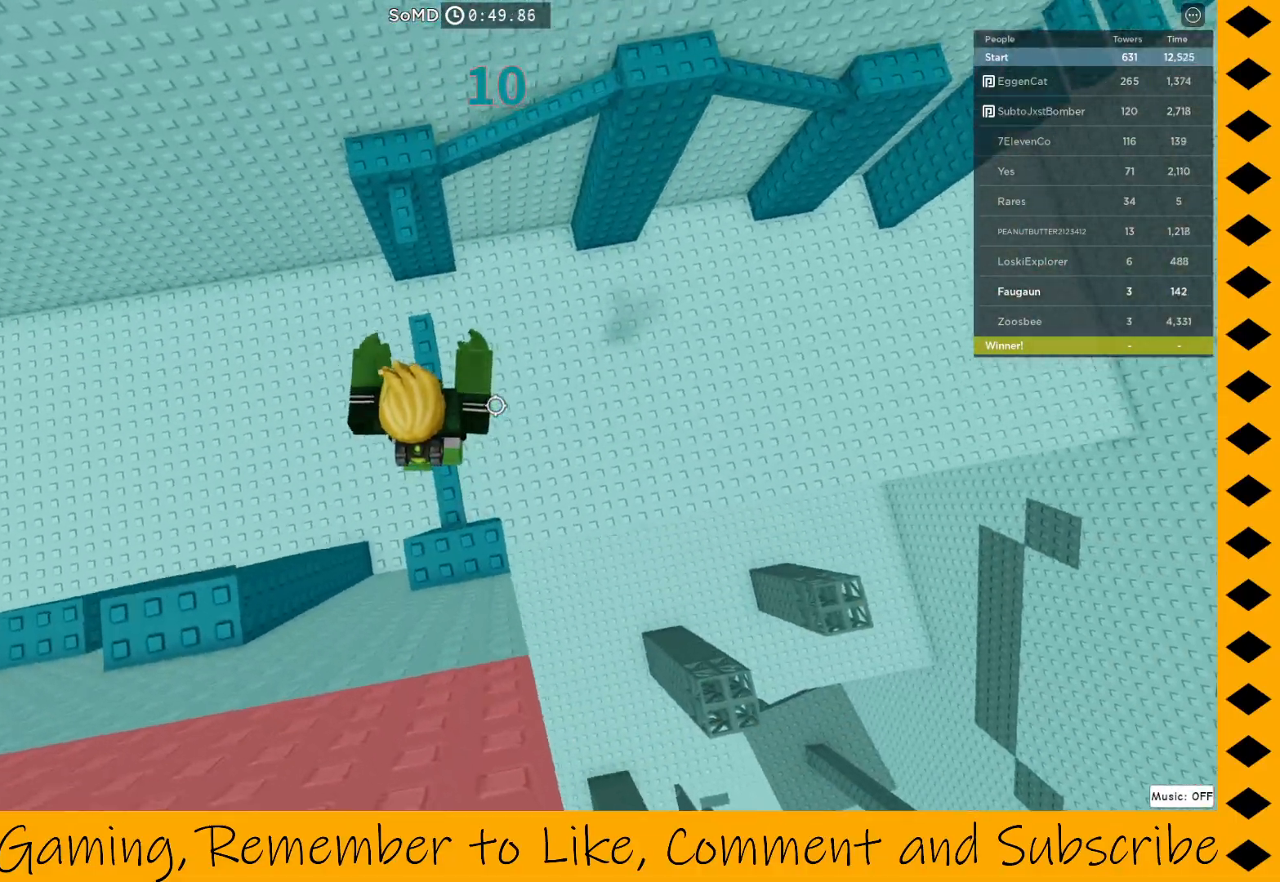
{"keys": ["w"], "mouse": ["right"], "events": [[333, "w", "down"], [383, "space", "down"], [483, "space", "up"]]}
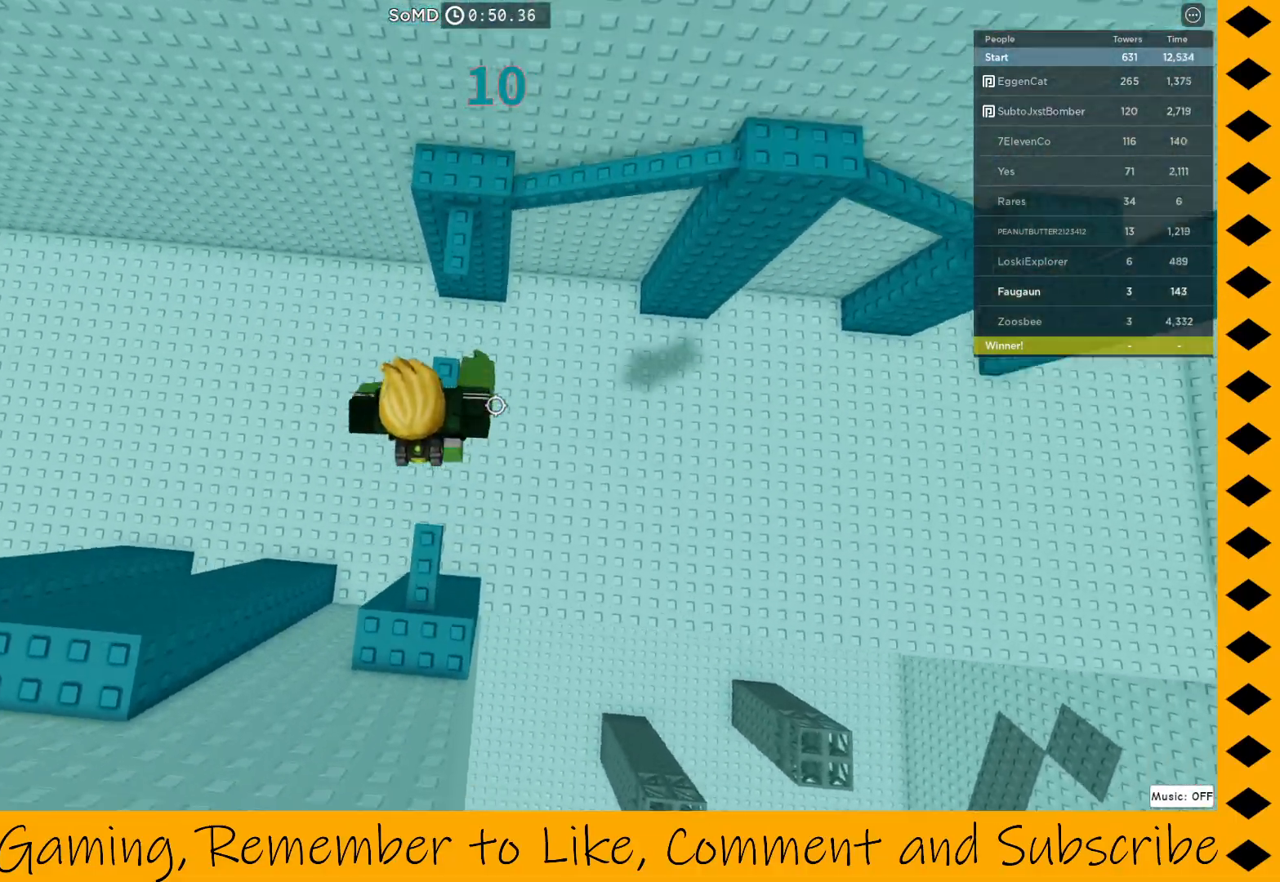
{"keys": ["space", "w"], "mouse": ["right"], "events": [[67, "w", "up"], [400, "space", "down"], [400, "w", "down"]]}
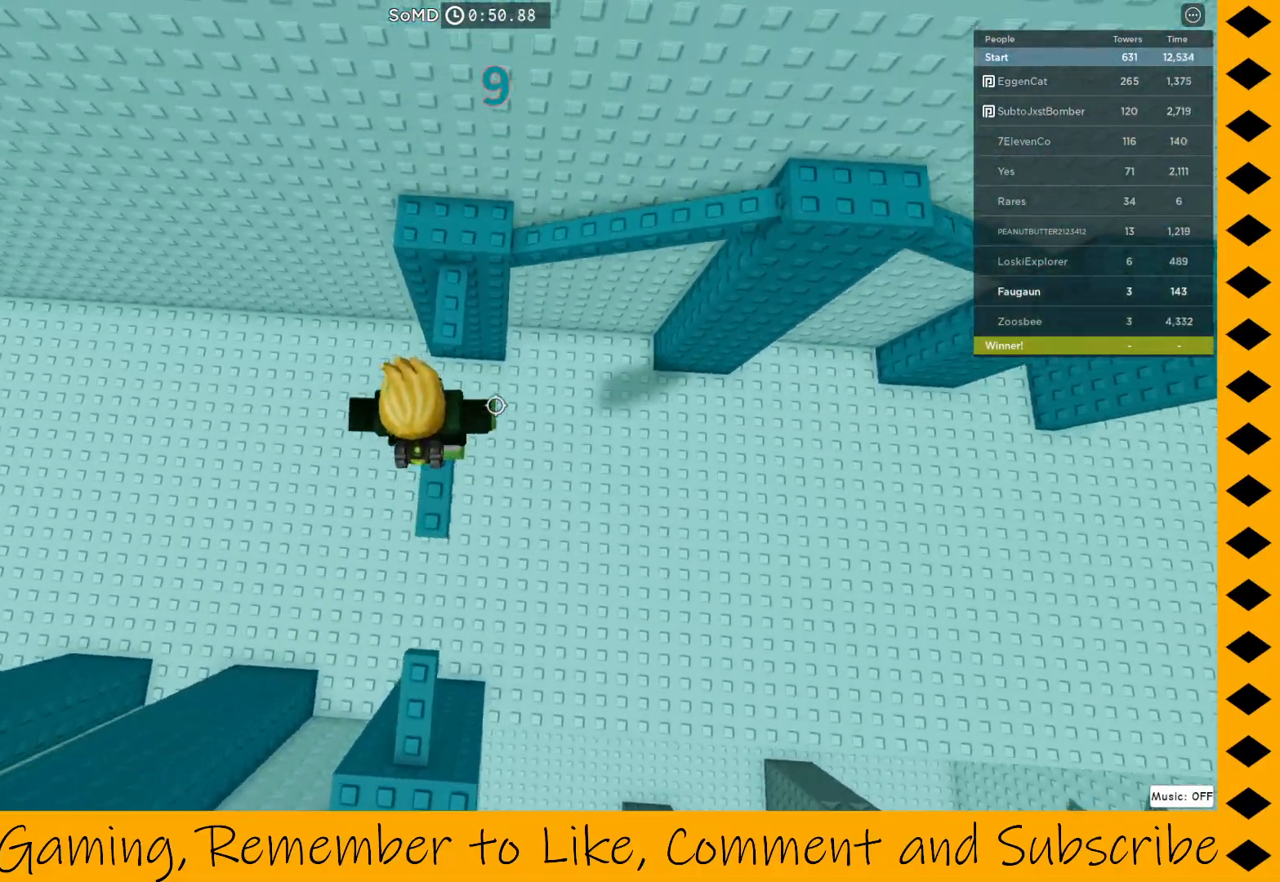
{"keys": [], "mouse": ["right"], "events": [[33, "space", "up"], [450, "w", "up"]]}